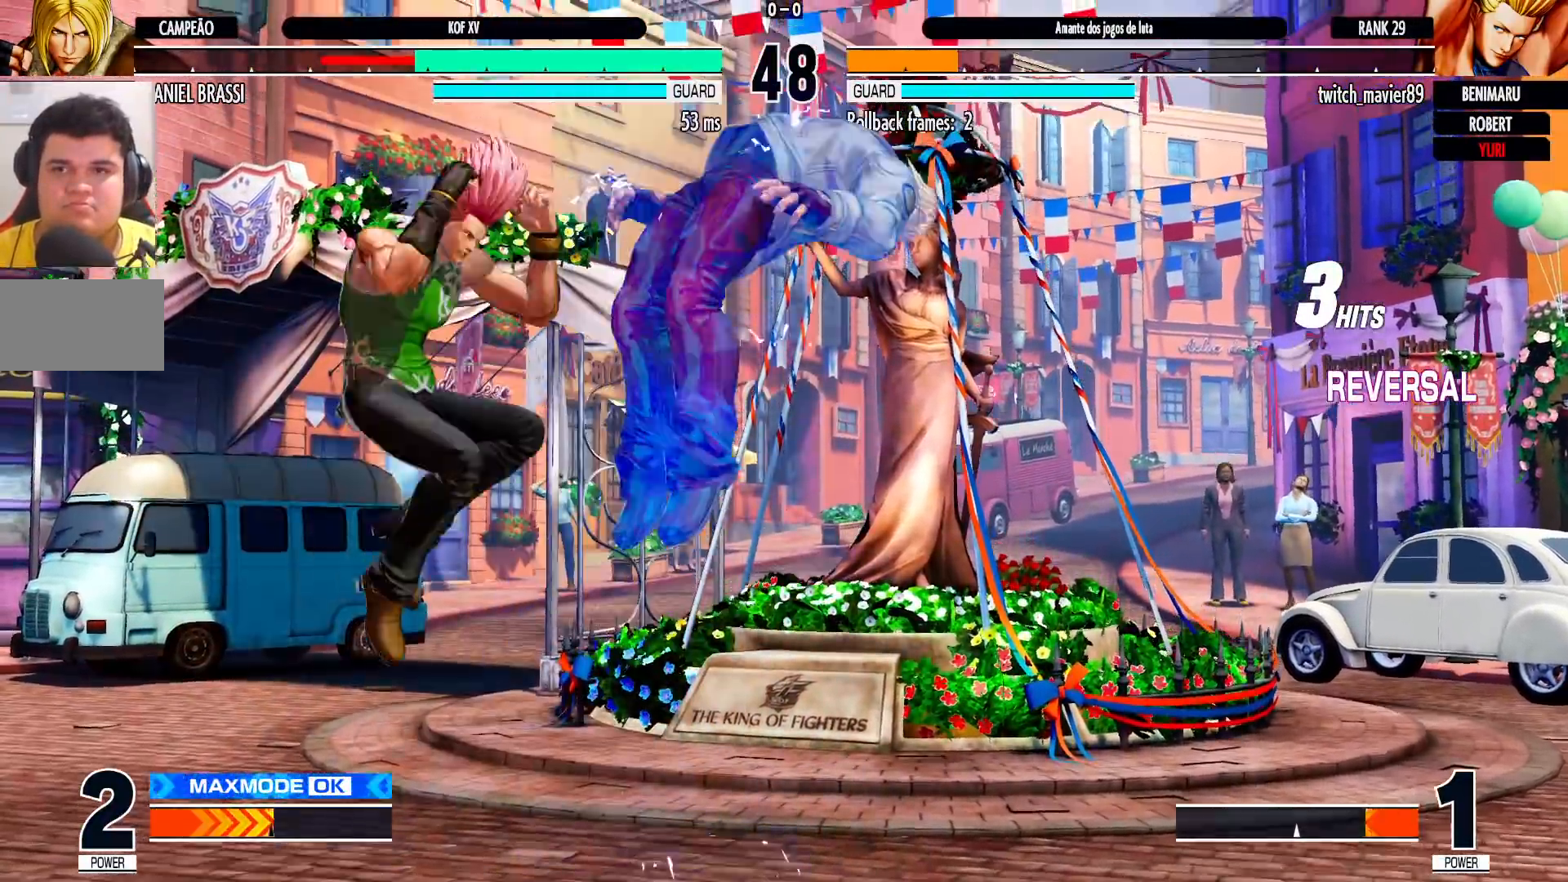
Gameplay with a controller (arcade stick); each line is a JSON object with the inputs held at the frame after it (dt_ms = milliseconds from this image to that frame). "events" lists button and stick changes between this image and that frame as [ms after this image, input, new state], when the widget could be followed in between. Not read: L3 R3 TRIANGLE.
{"dt_ms": 500, "buttons": [], "left_stick": "right", "events": [[133, "left_stick", "right"], [267, "SQUARE", "down"], [283, "SQUARE", "up"], [350, "SQUARE", "down"], [433, "SQUARE", "up"]]}
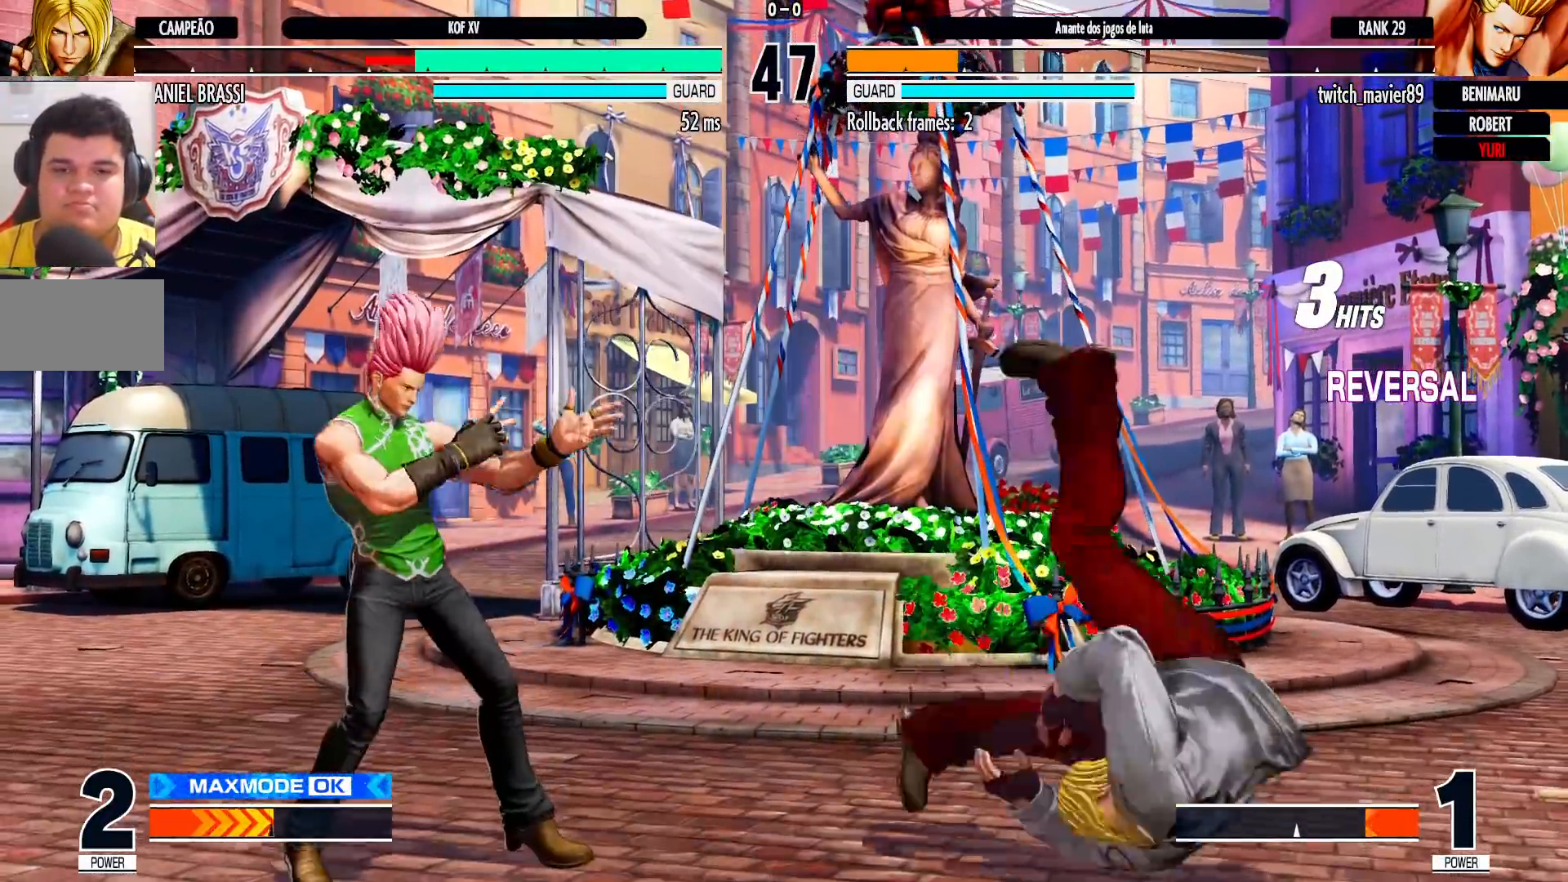
{"dt_ms": 500, "buttons": [], "left_stick": "down-right", "events": [[300, "left_stick", "down-right"]]}
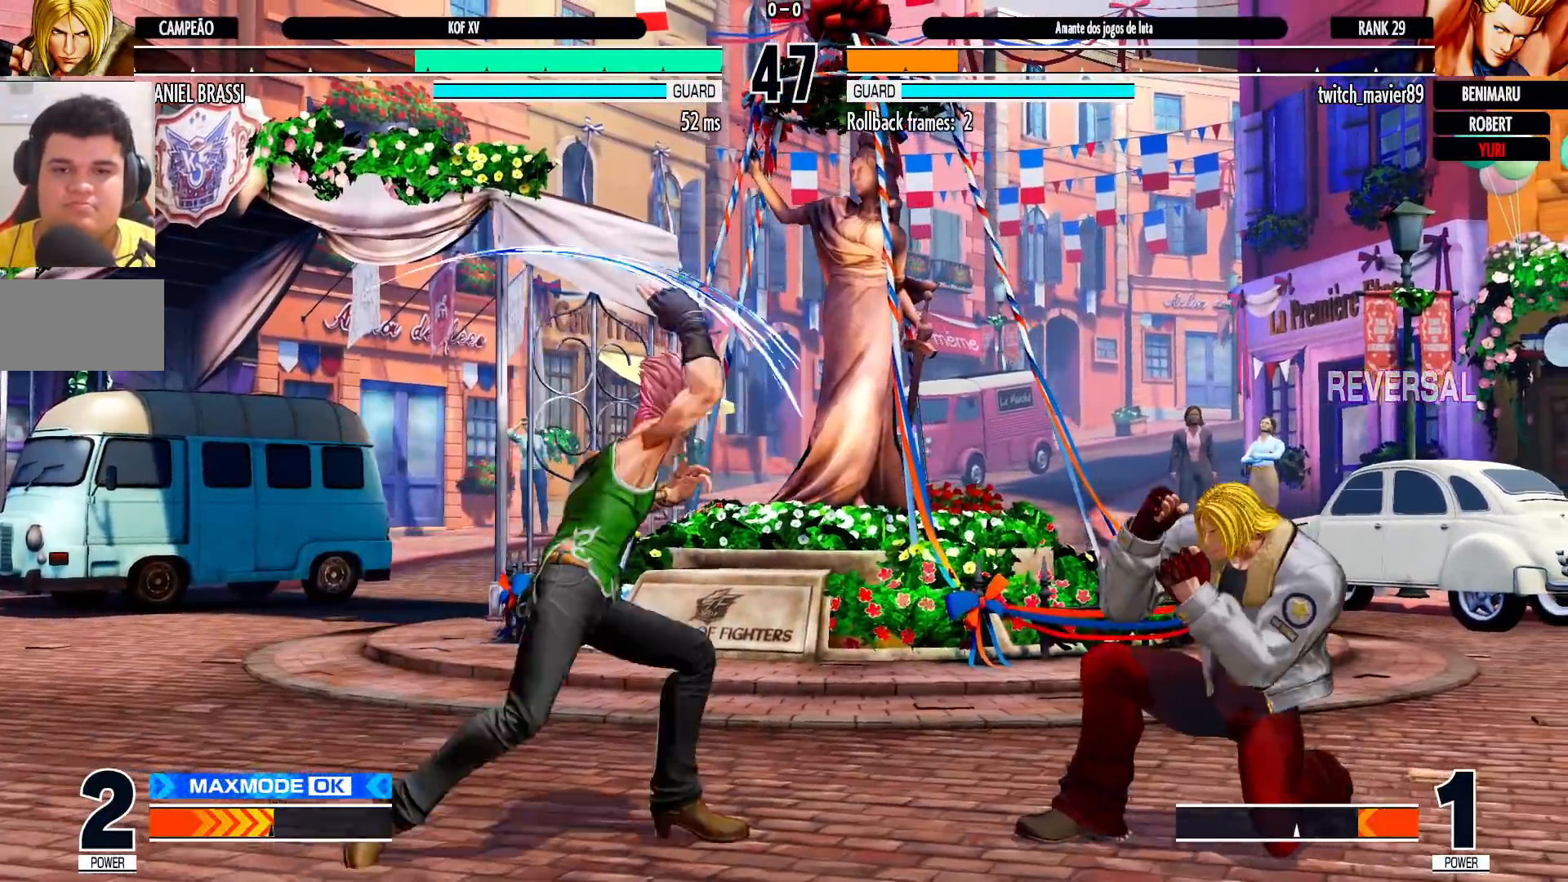
{"dt_ms": 500, "buttons": [], "left_stick": "down-right", "events": []}
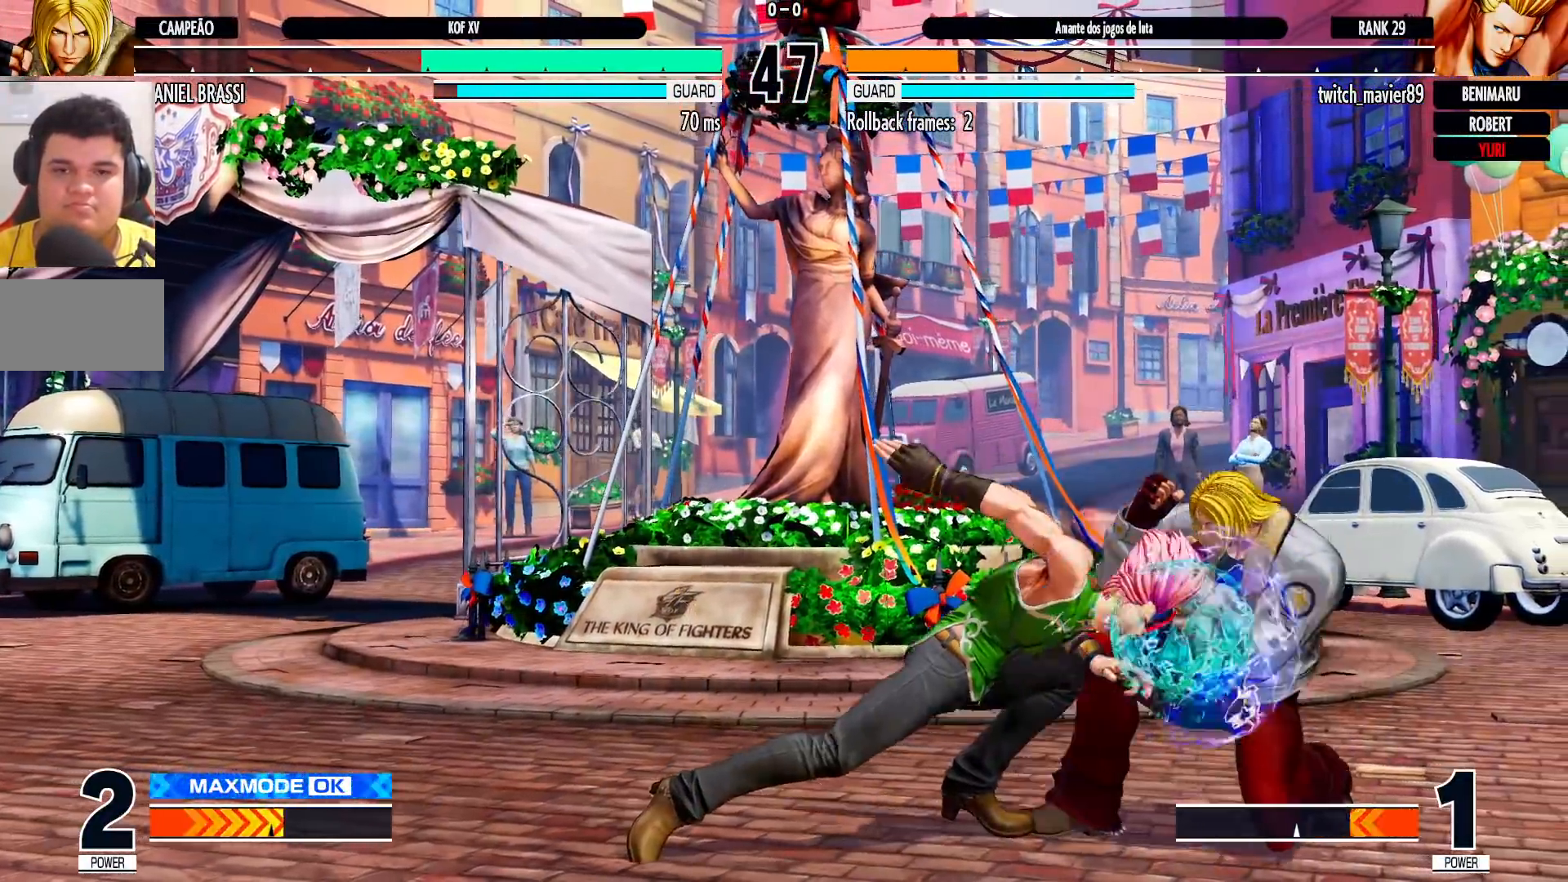
{"dt_ms": 500, "buttons": ["SQUARE"], "left_stick": "right", "events": [[17, "CROSS", "down"], [50, "left_stick", "down"], [100, "CROSS", "up"], [150, "CROSS", "down"], [217, "CROSS", "up"], [383, "left_stick", "right"], [417, "SQUARE", "down"]]}
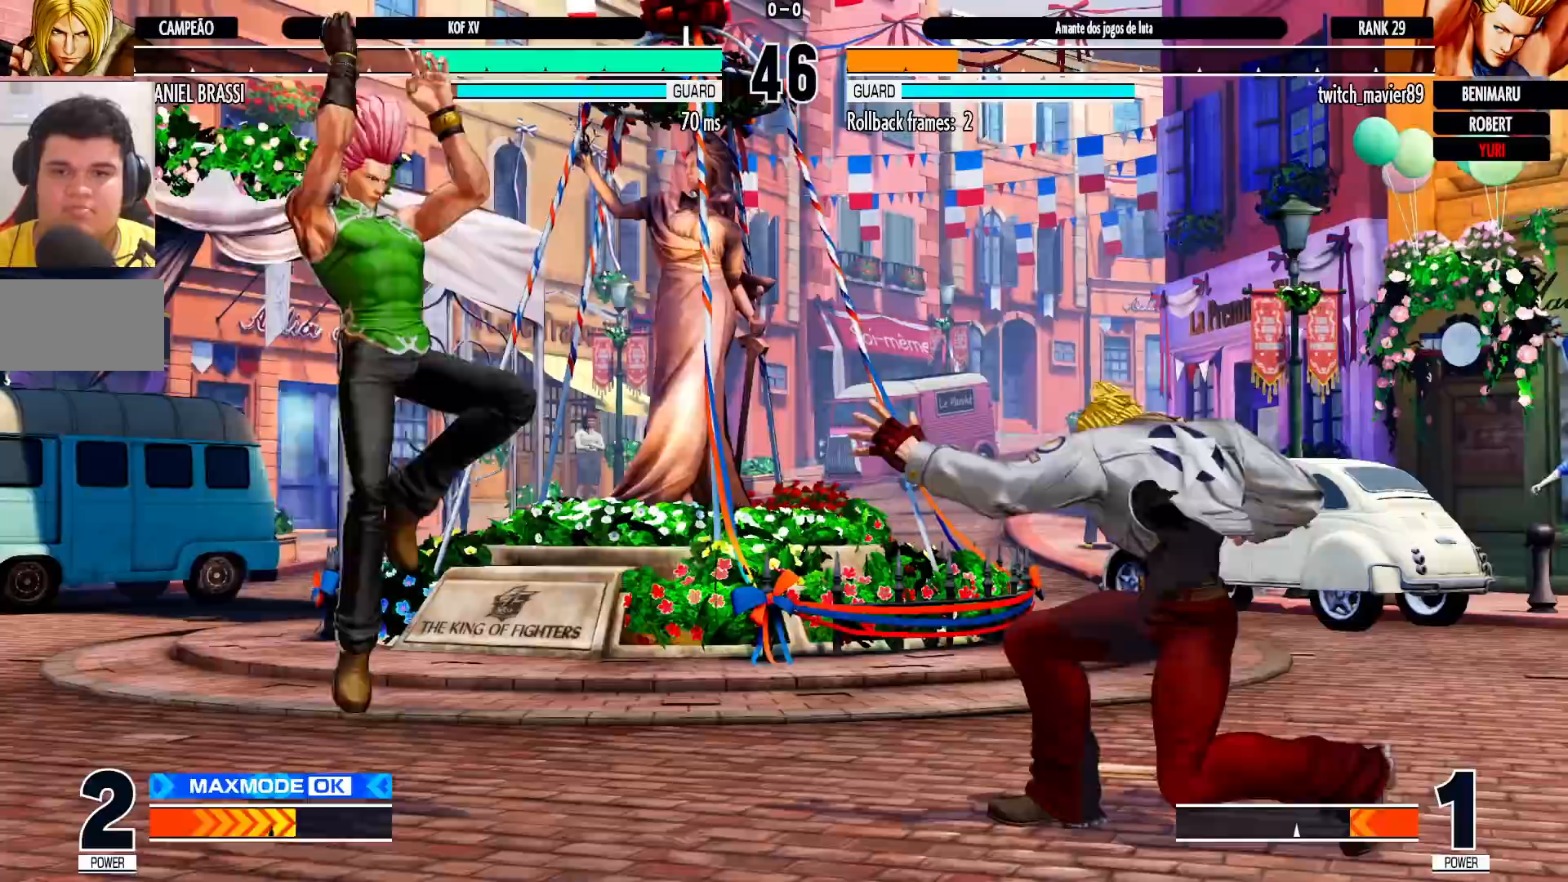
{"dt_ms": 500, "buttons": [], "left_stick": "down-right", "events": [[17, "SQUARE", "up"], [317, "left_stick", "center"], [467, "left_stick", "down-right"]]}
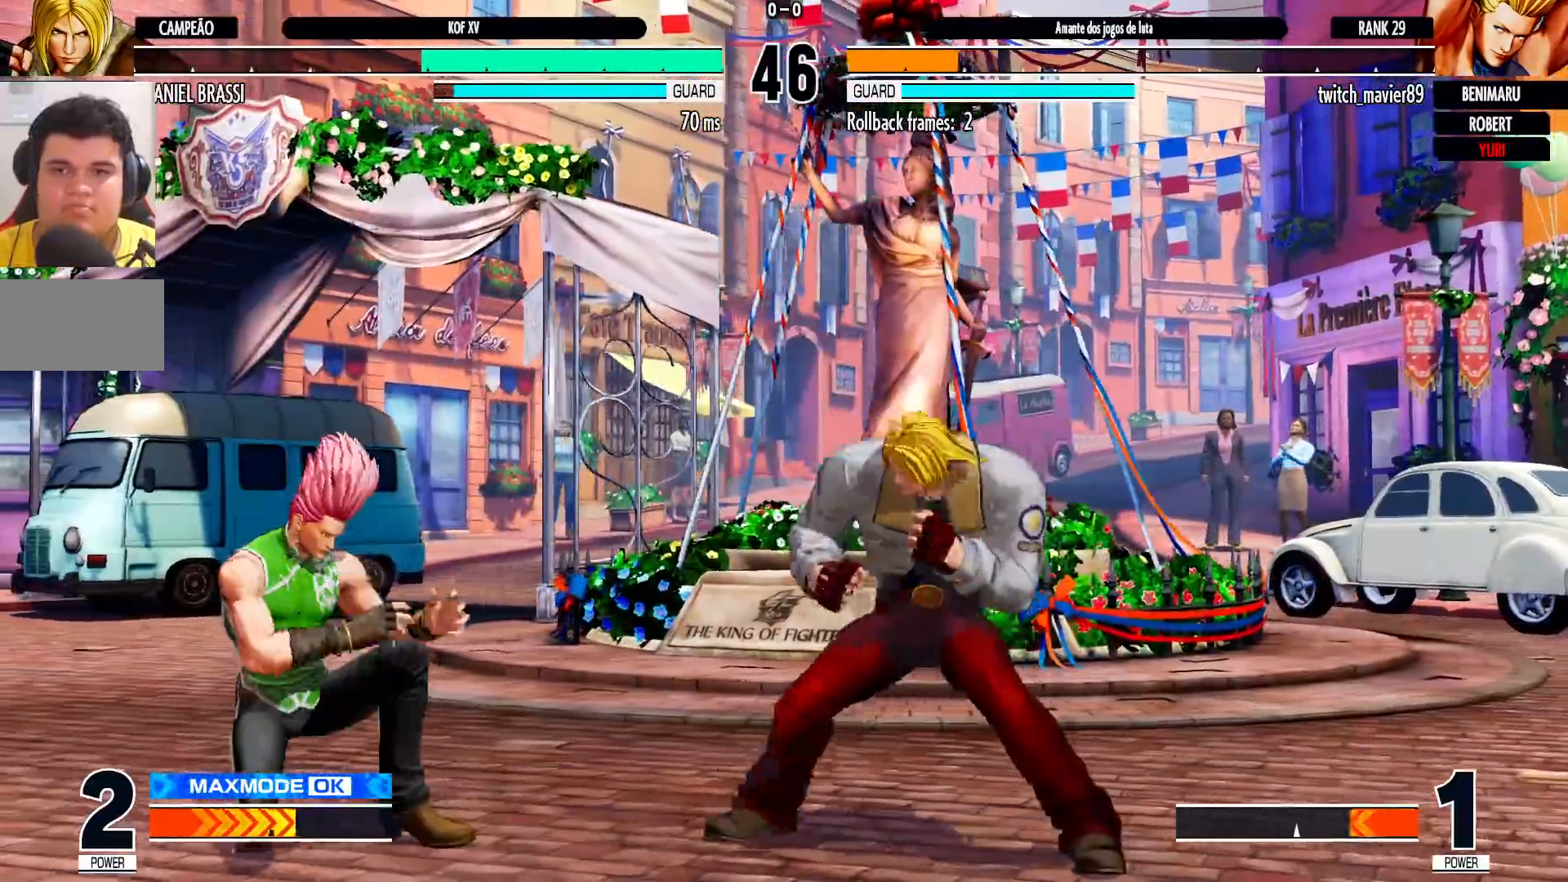
{"dt_ms": 500, "buttons": [], "left_stick": "up", "events": [[417, "left_stick", "up"]]}
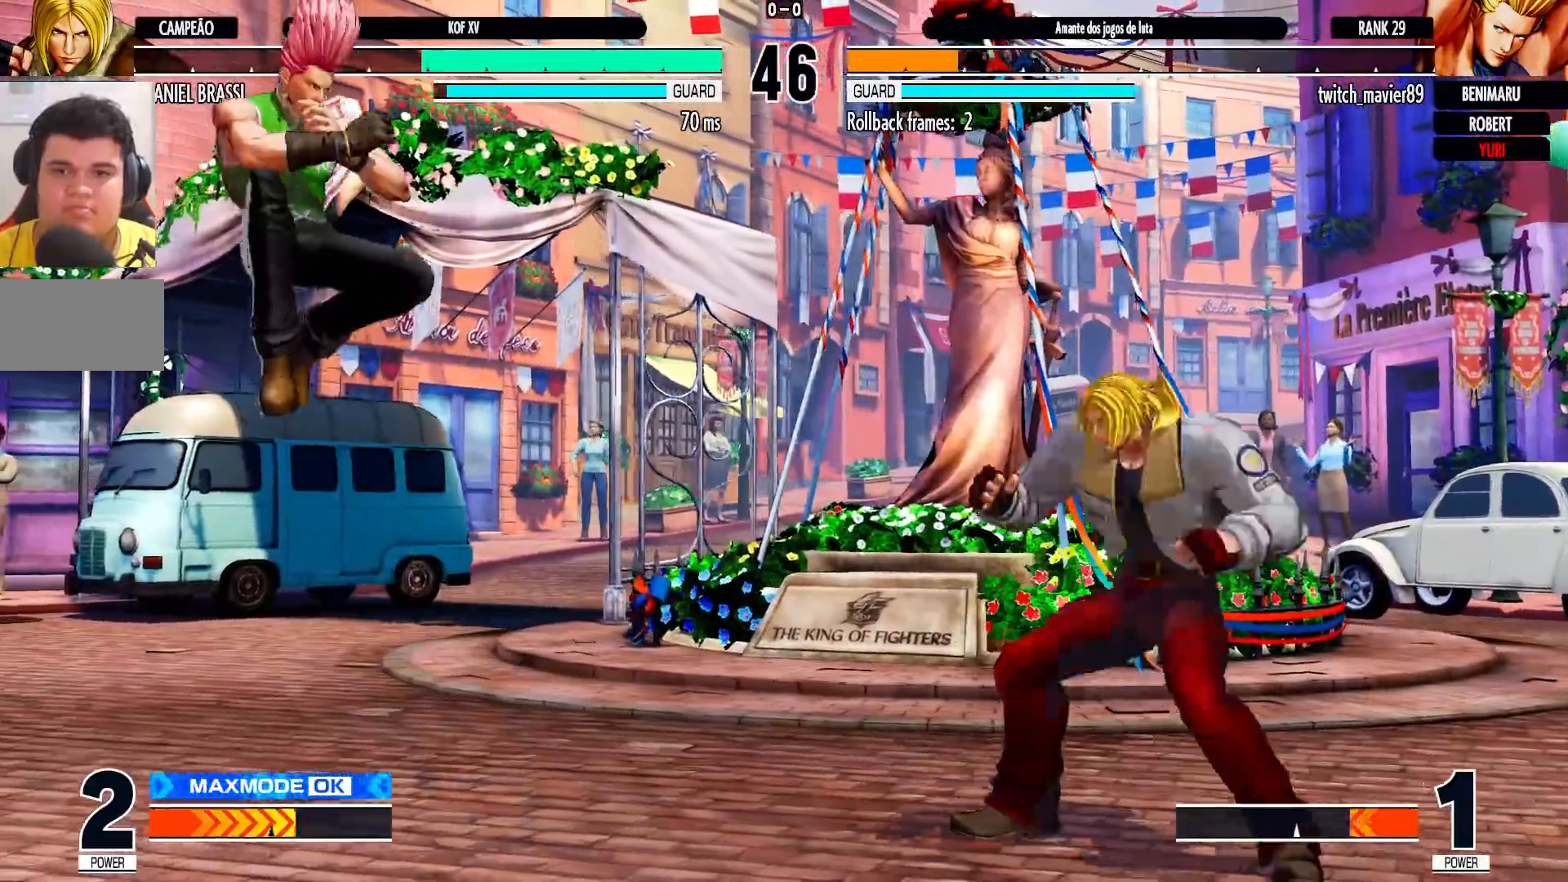
{"dt_ms": 500, "buttons": [], "left_stick": "right", "events": [[183, "left_stick", "center"], [317, "CROSS", "down"], [317, "R1", "down"], [433, "CROSS", "up"], [433, "R1", "up"], [500, "left_stick", "right"]]}
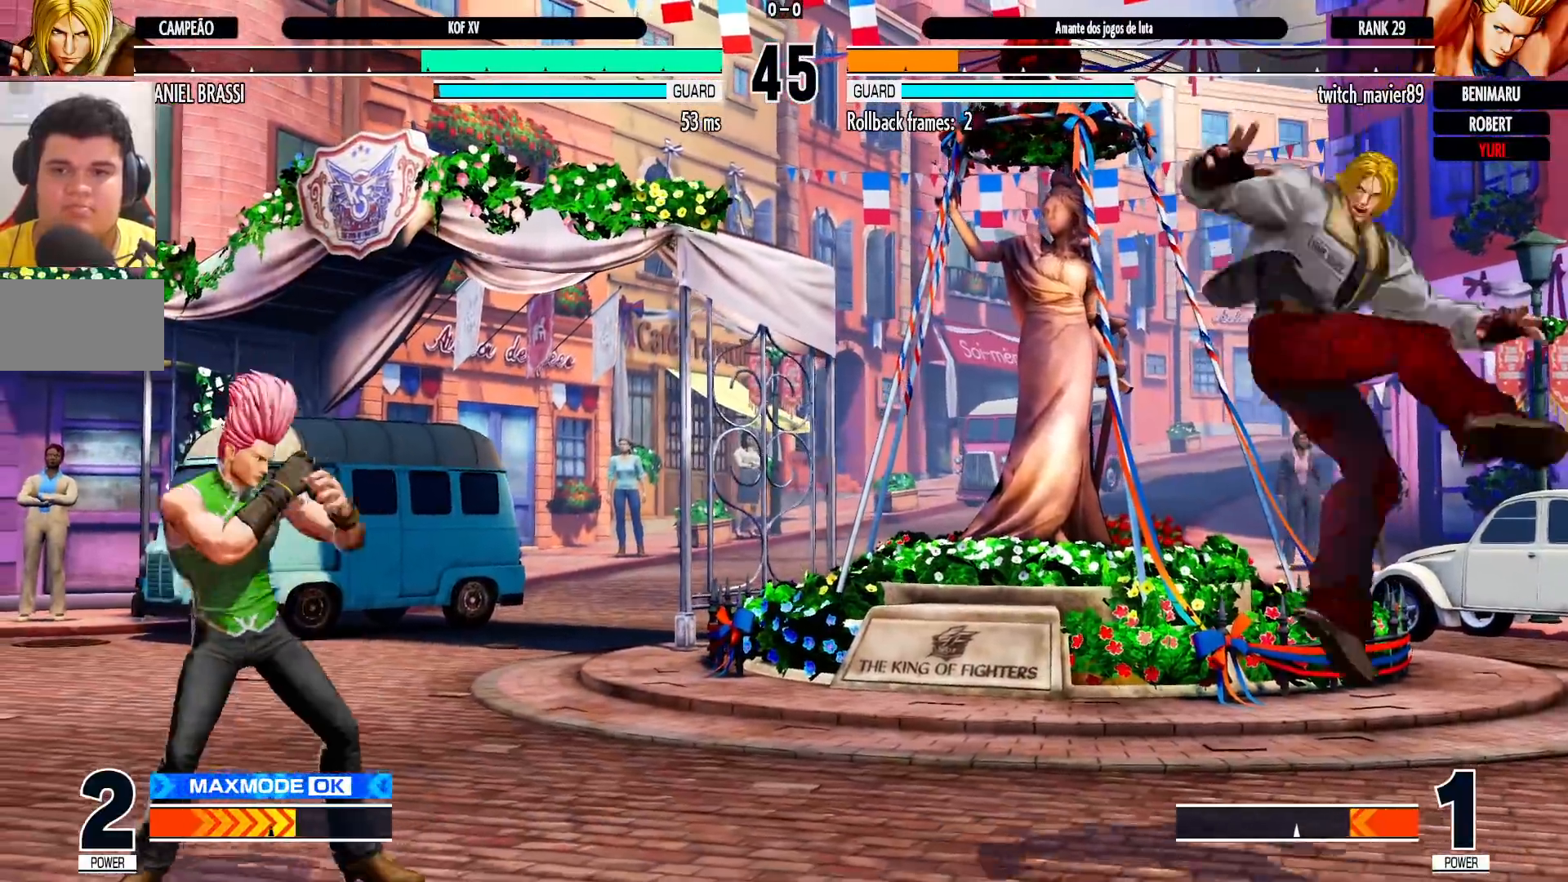
{"dt_ms": 500, "buttons": [], "left_stick": "center"}
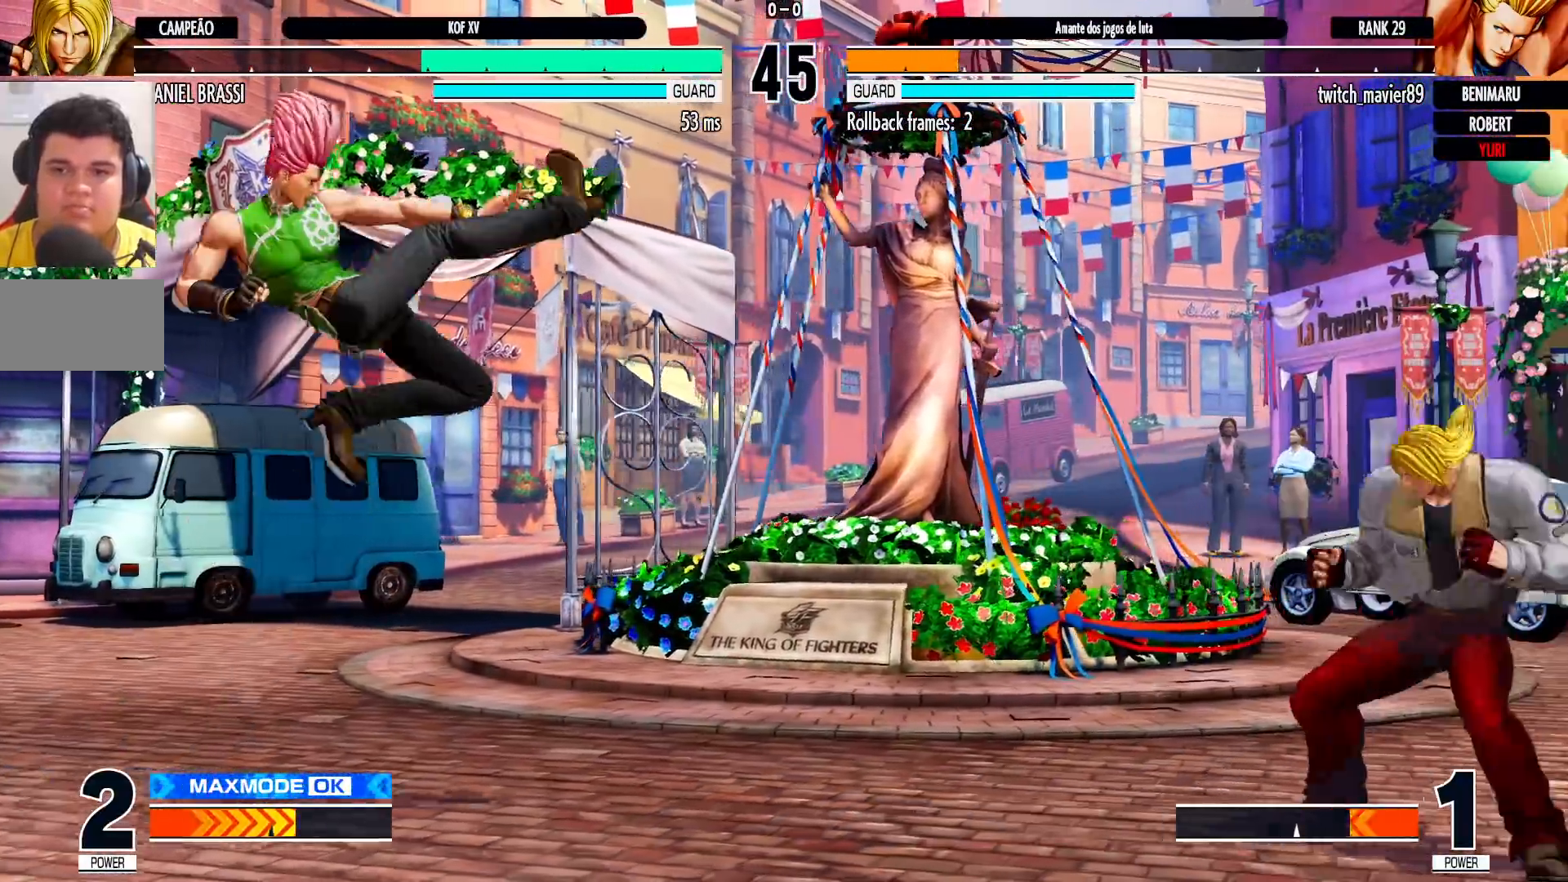
{"dt_ms": 500, "buttons": [], "left_stick": "down-right", "events": [[17, "left_stick", "left"], [150, "left_stick", "right"], [233, "left_stick", "down-right"]]}
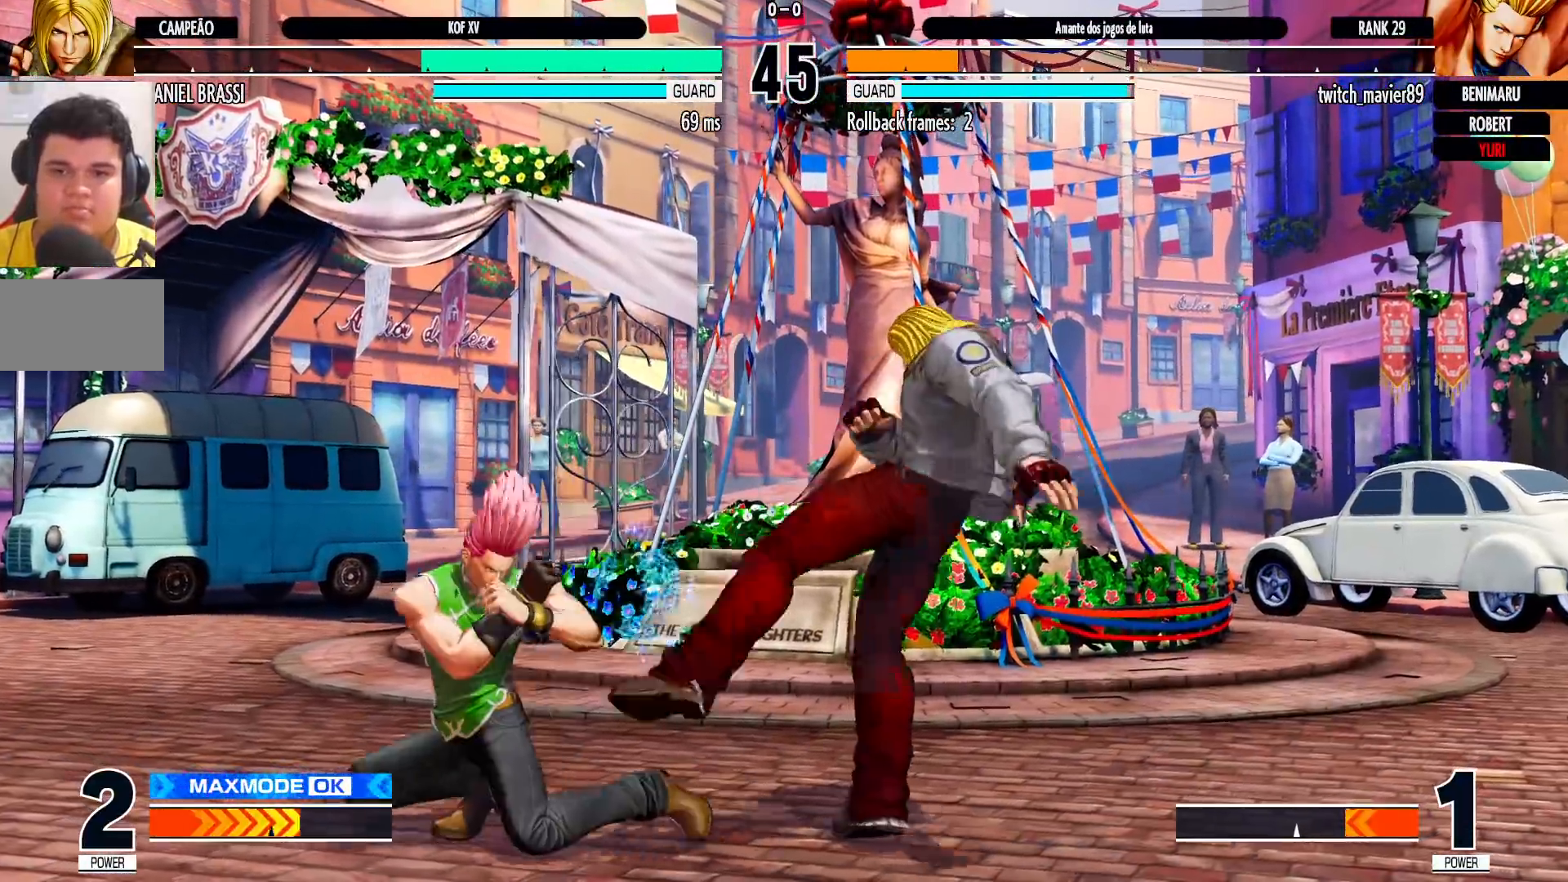
{"dt_ms": 500, "buttons": ["CROSS"], "left_stick": "center", "events": [[150, "left_stick", "up-left"], [200, "left_stick", "center"], [417, "CROSS", "down"]]}
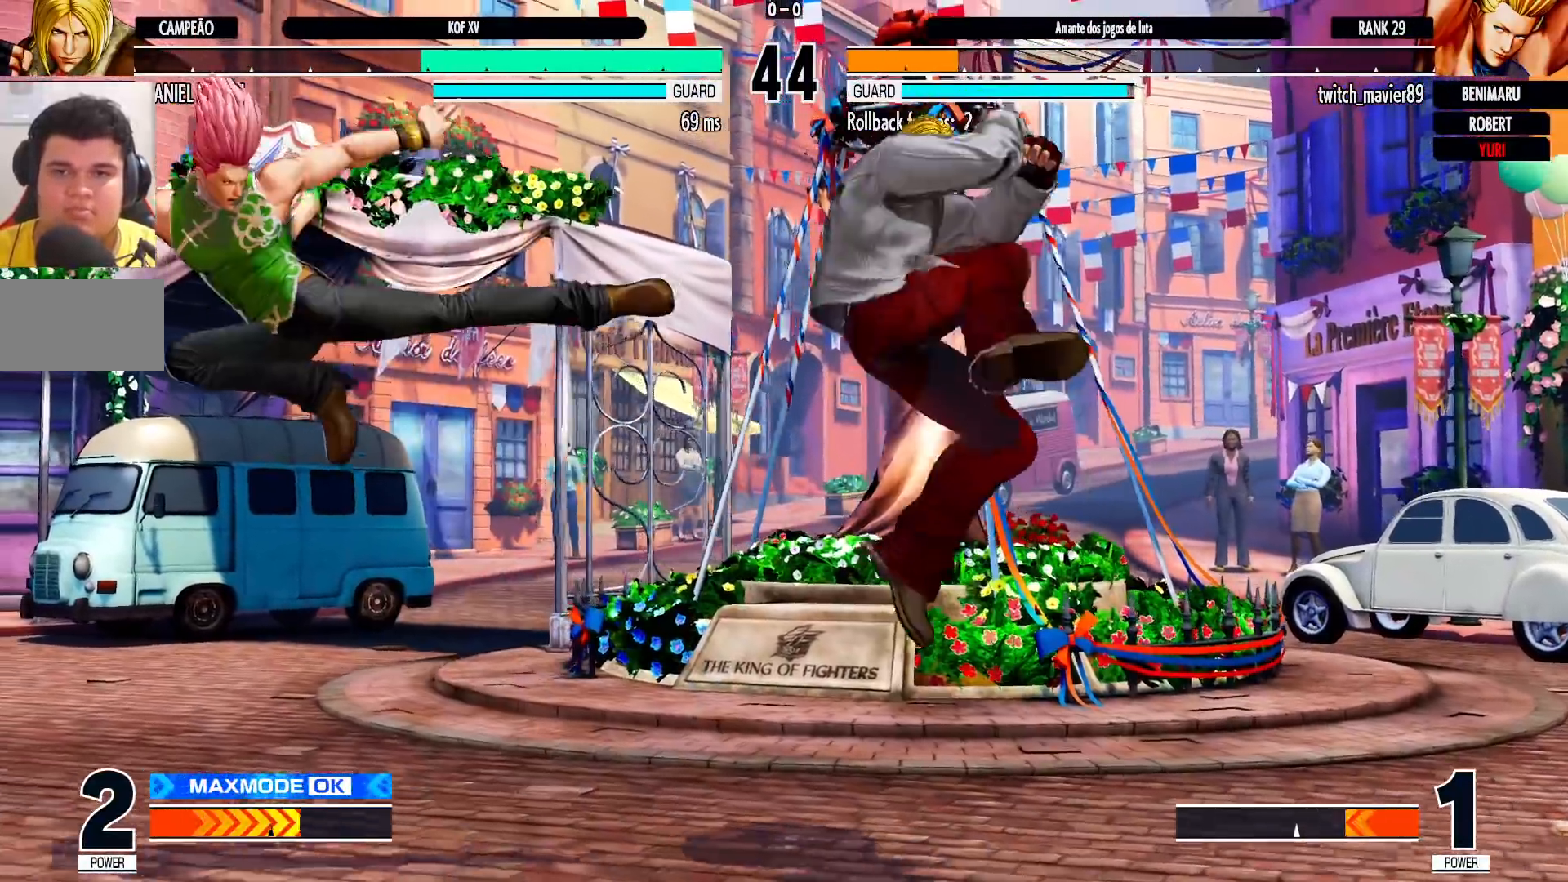
{"dt_ms": 500, "buttons": [], "left_stick": "center", "events": [[33, "CROSS", "up"], [33, "left_stick", "right"], [217, "left_stick", "down"], [250, "CROSS", "down"], [300, "CROSS", "up"], [367, "left_stick", "center"], [417, "left_stick", "left"], [467, "left_stick", "center"]]}
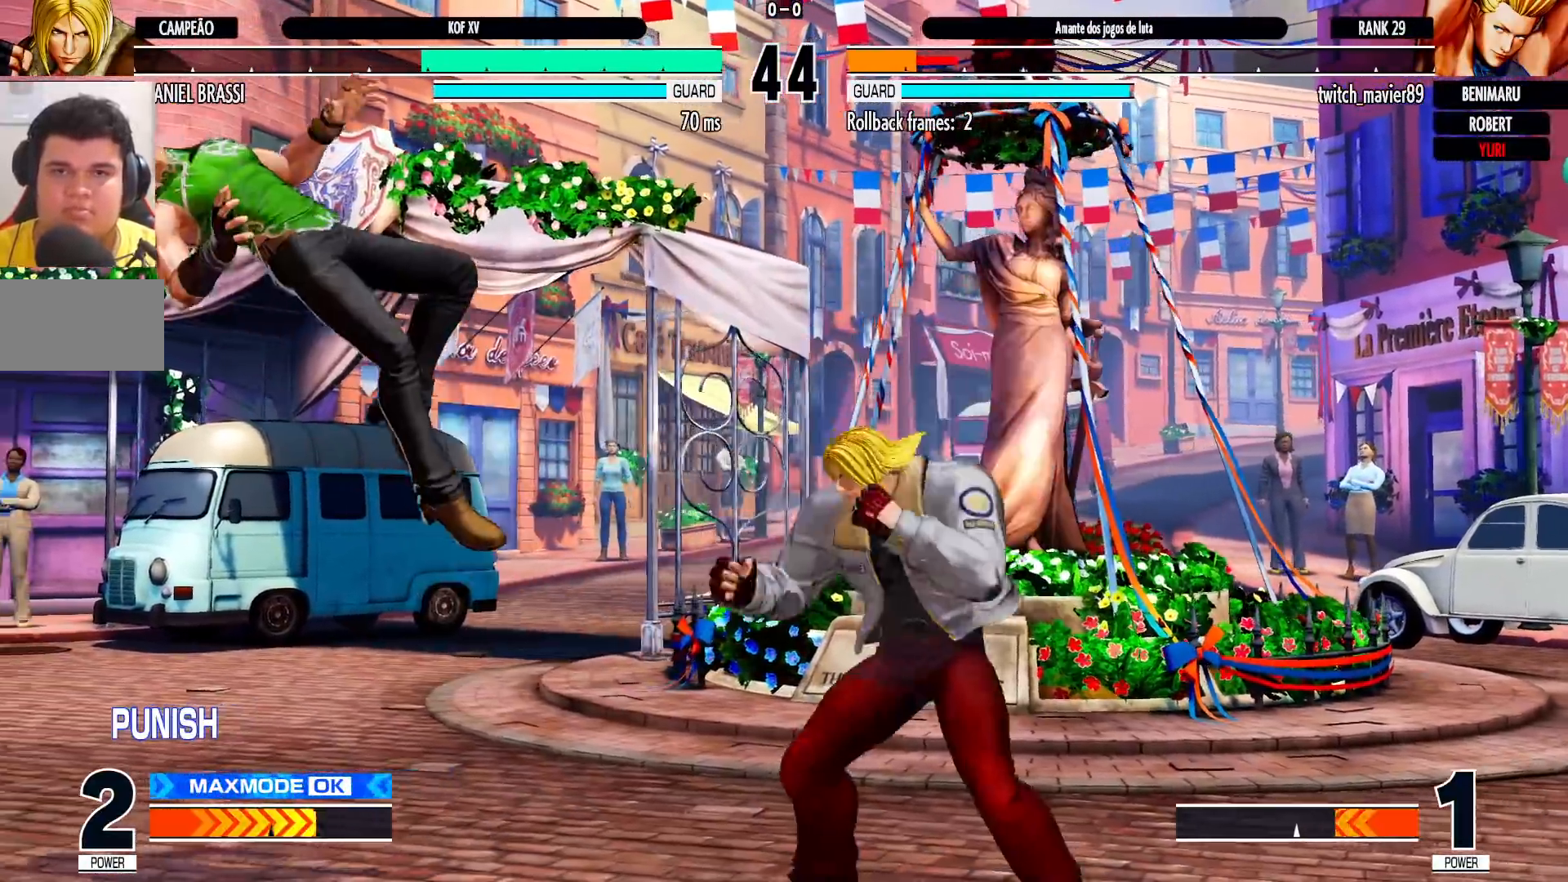
{"dt_ms": 500, "buttons": [], "left_stick": "down-right", "events": [[17, "left_stick", "left"], [150, "left_stick", "center"], [350, "CROSS", "down"], [400, "left_stick", "down-right"], [417, "CROSS", "up"]]}
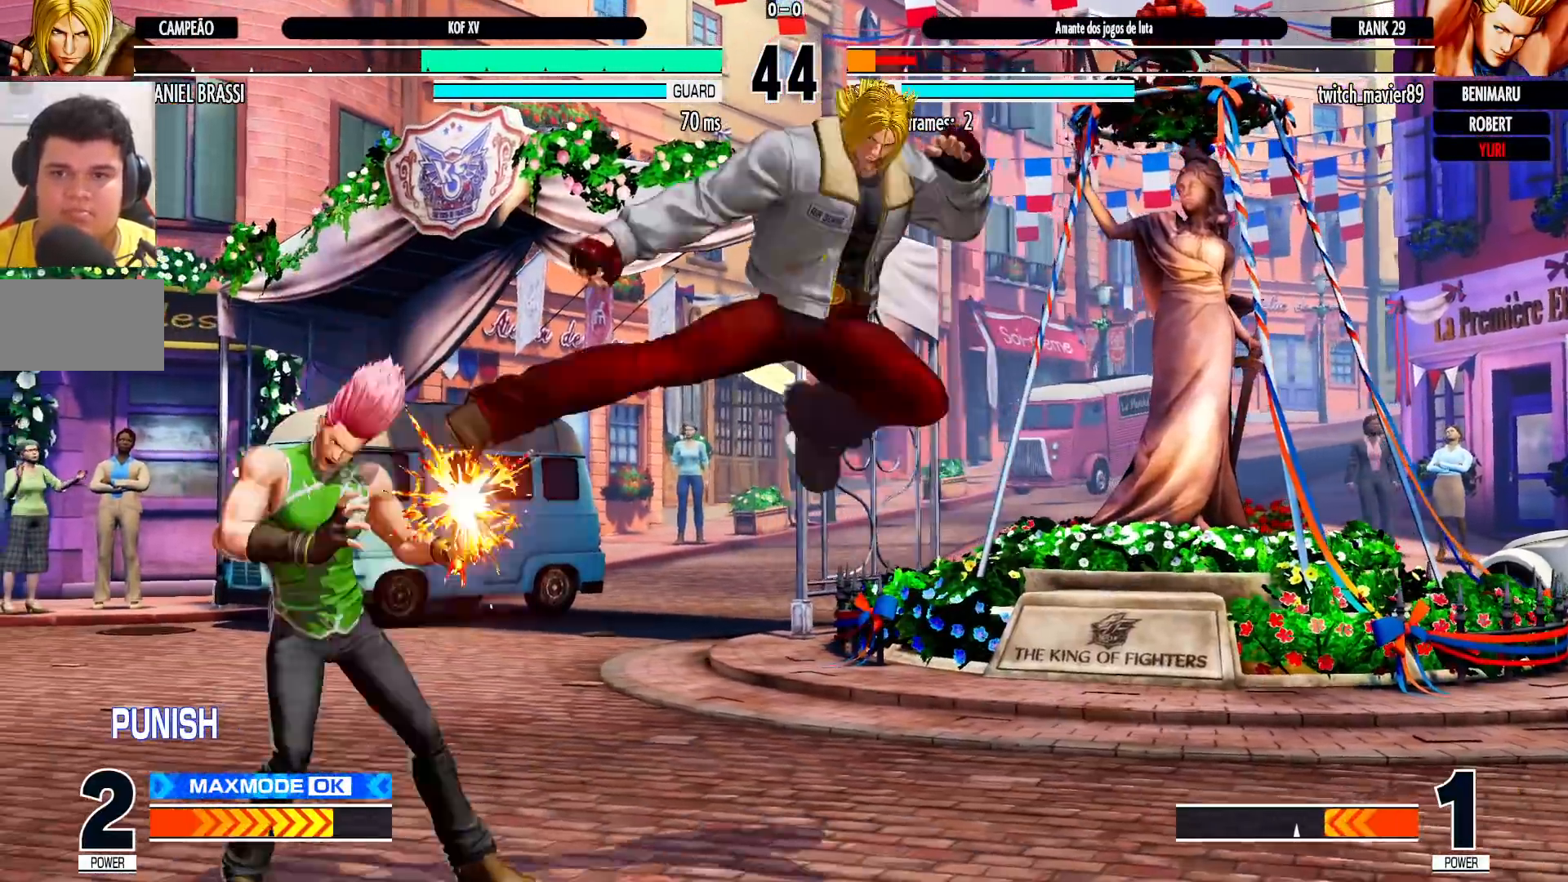
{"dt_ms": 500, "buttons": [], "left_stick": "down-right", "events": []}
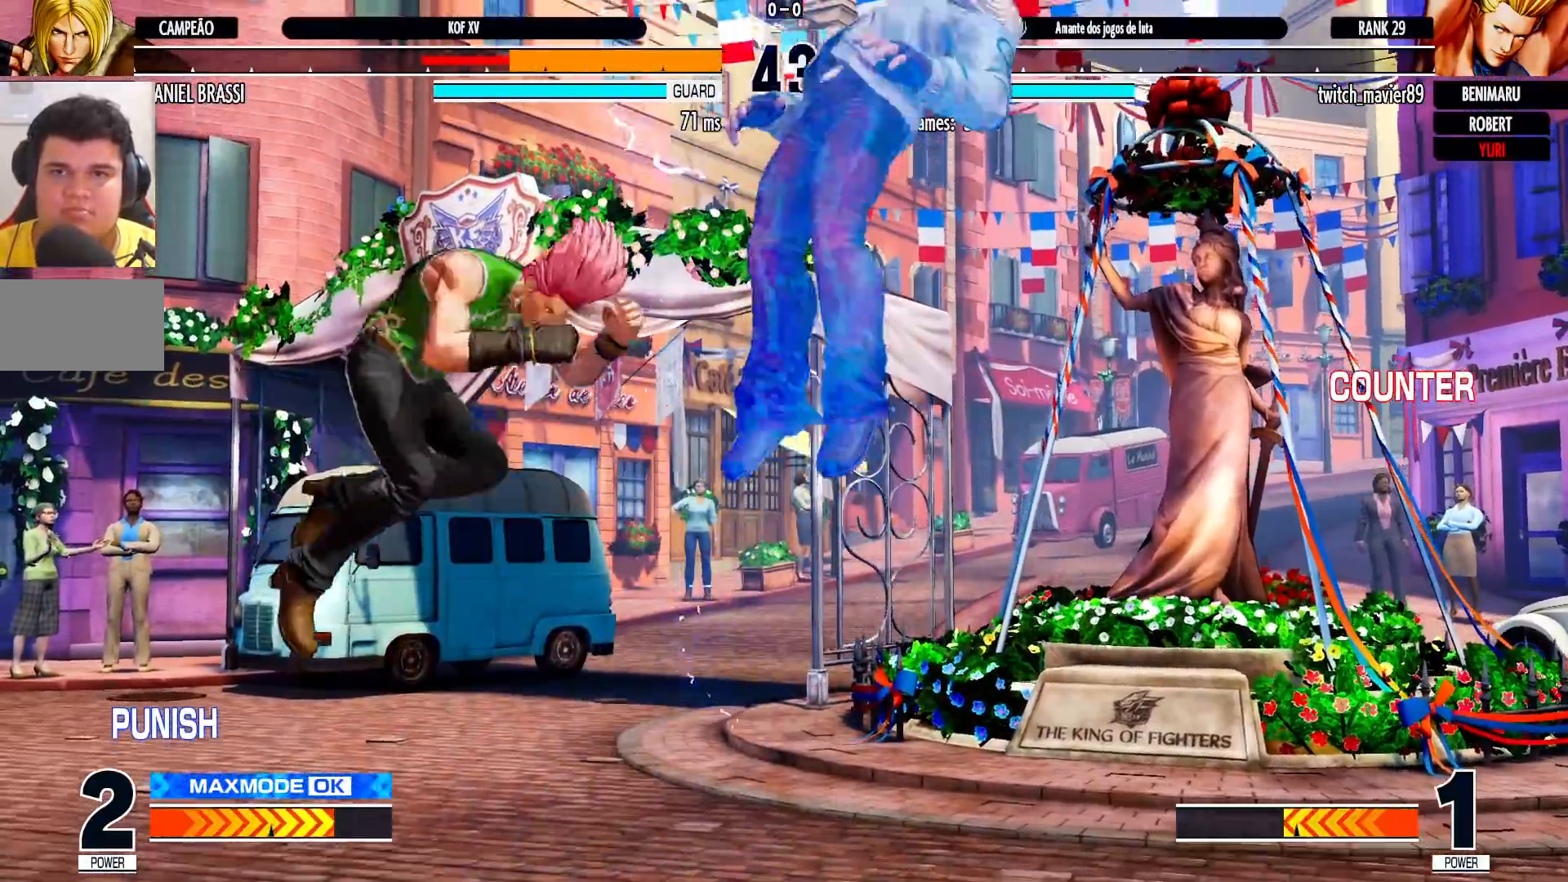
{"dt_ms": 500, "buttons": ["SQUARE"], "left_stick": "right", "events": [[83, "left_stick", "center"], [167, "left_stick", "right"], [317, "SQUARE", "down"], [333, "SQUARE", "up"], [467, "SQUARE", "down"]]}
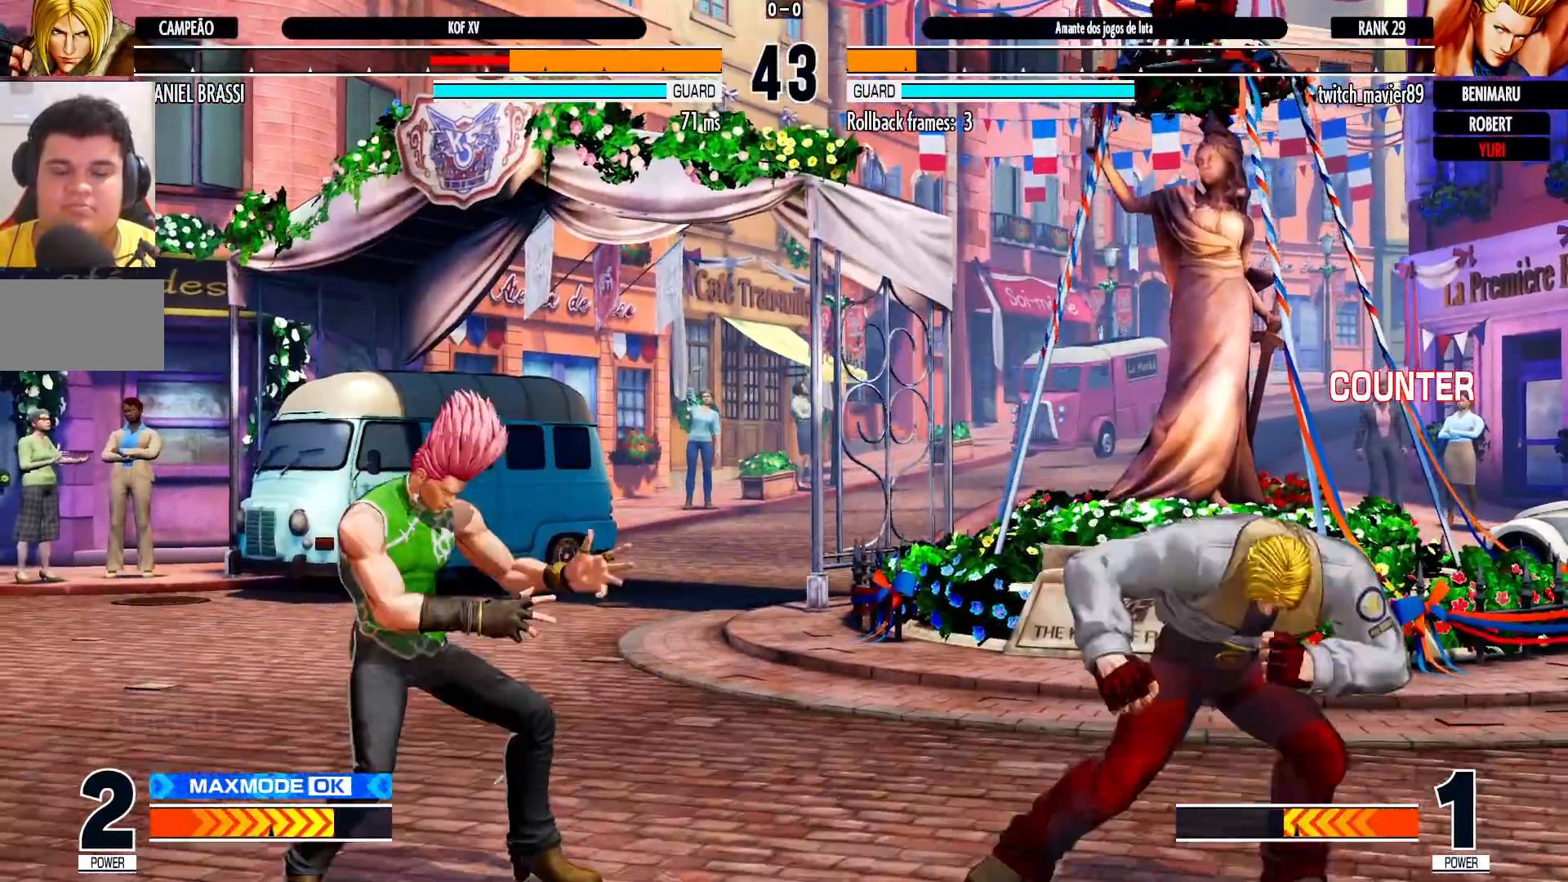
{"dt_ms": 500, "buttons": [], "left_stick": "down-right", "events": [[17, "SQUARE", "up"], [200, "left_stick", "center"], [333, "left_stick", "down-right"]]}
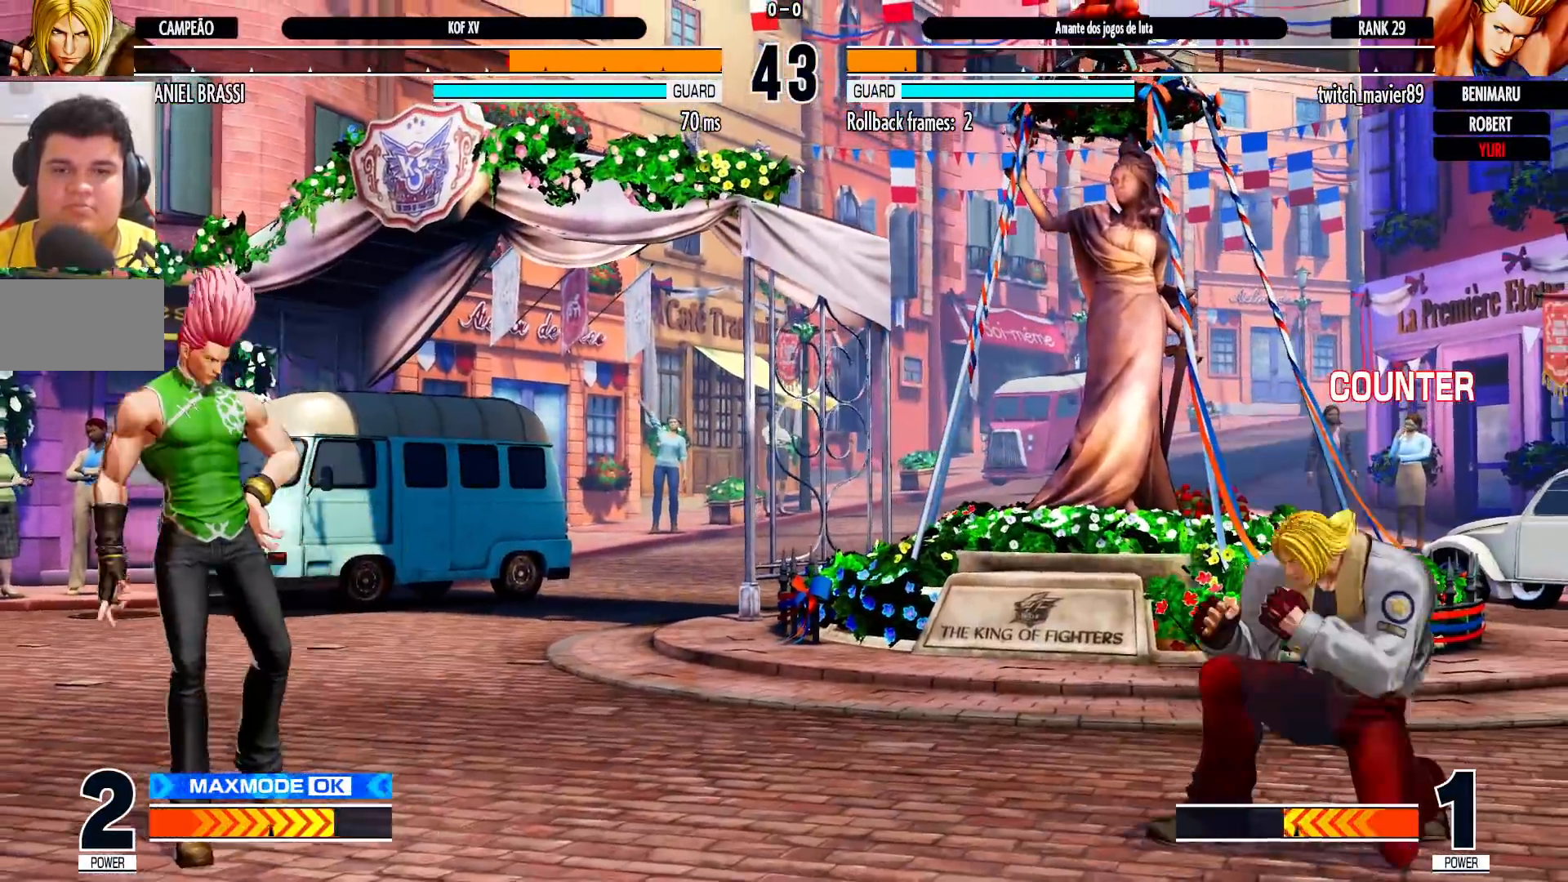
{"dt_ms": 500, "buttons": [], "left_stick": "down", "events": [[200, "left_stick", "left"], [267, "left_stick", "center"], [333, "left_stick", "left"], [433, "left_stick", "down"]]}
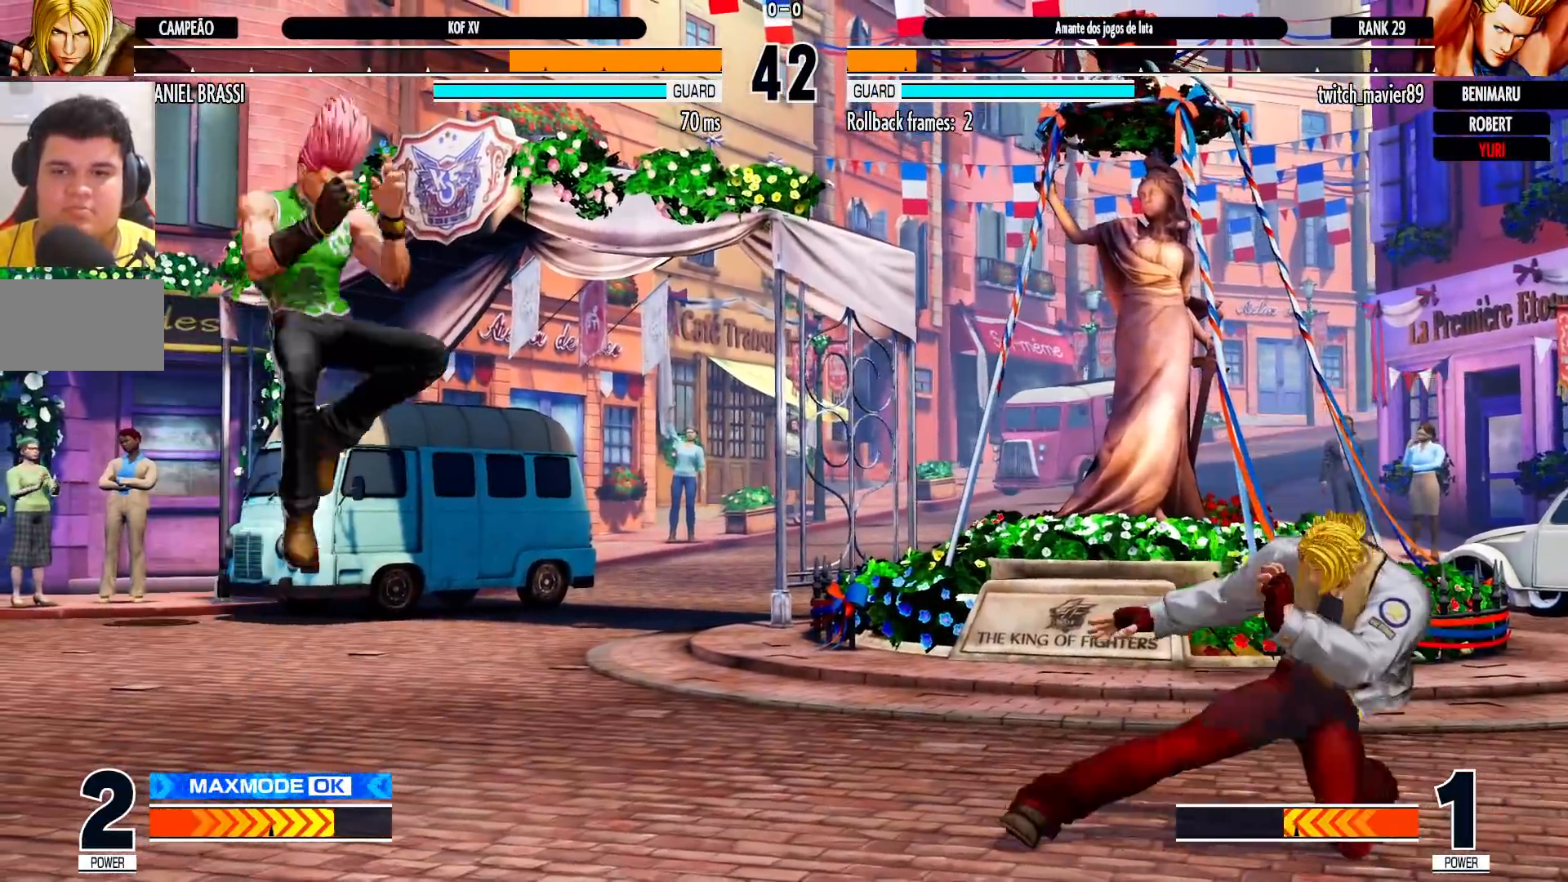
{"dt_ms": 500, "buttons": [], "left_stick": "center", "events": [[100, "left_stick", "center"], [150, "left_stick", "right"], [300, "left_stick", "up-left"], [350, "left_stick", "center"], [450, "CROSS", "down"], [450, "R1", "down"], [483, "CROSS", "up"], [483, "R1", "up"]]}
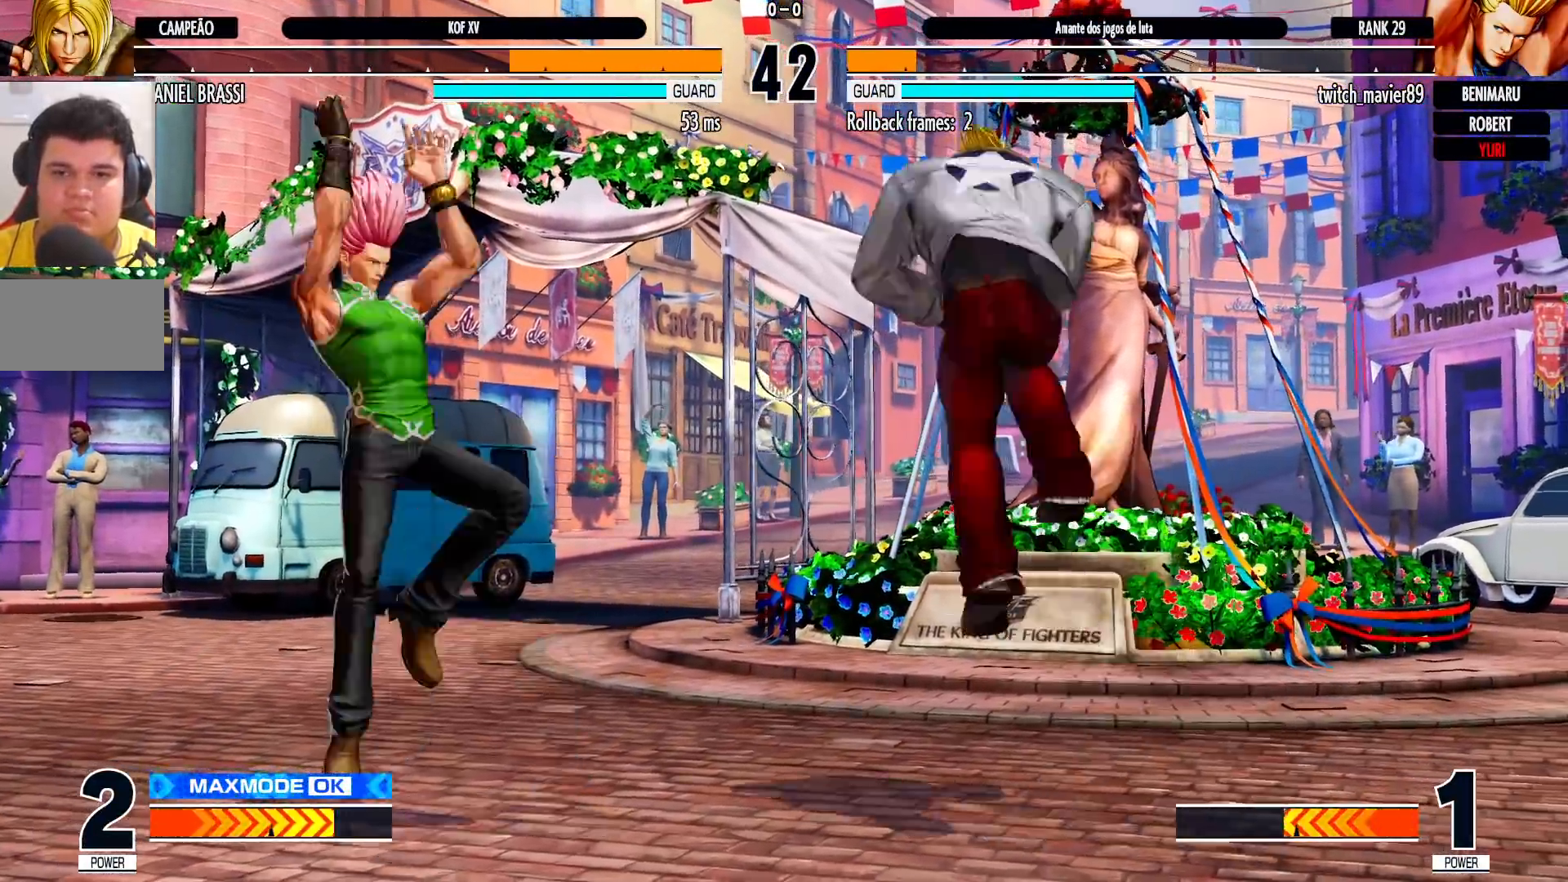
{"dt_ms": 1000, "buttons": [], "left_stick": "center"}
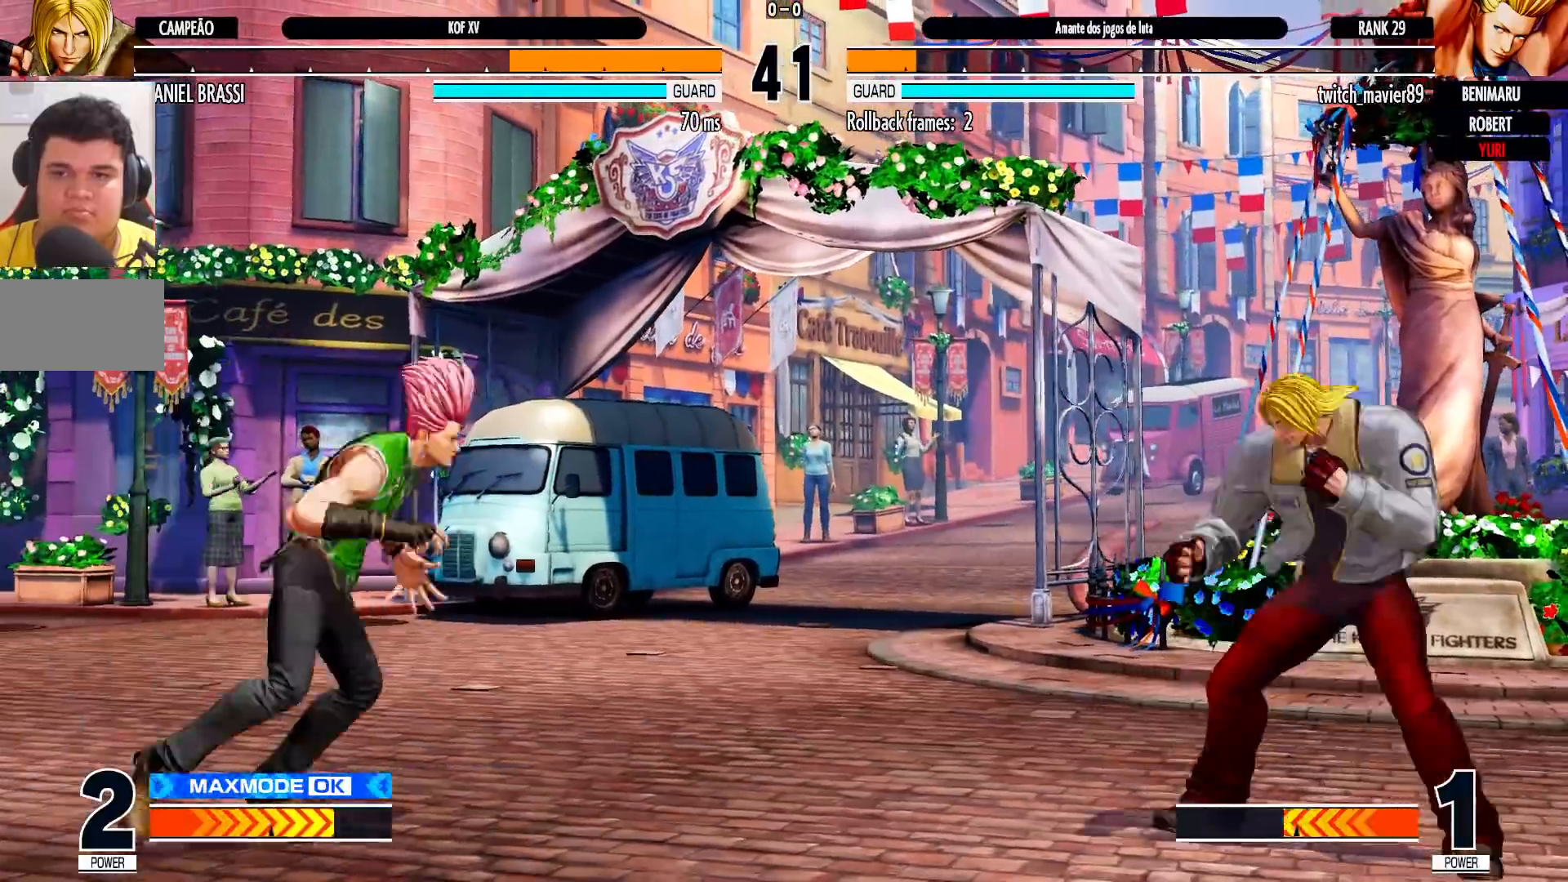
{"dt_ms": 500, "buttons": [], "left_stick": "center", "events": [[117, "left_stick", "up"], [300, "left_stick", "center"]]}
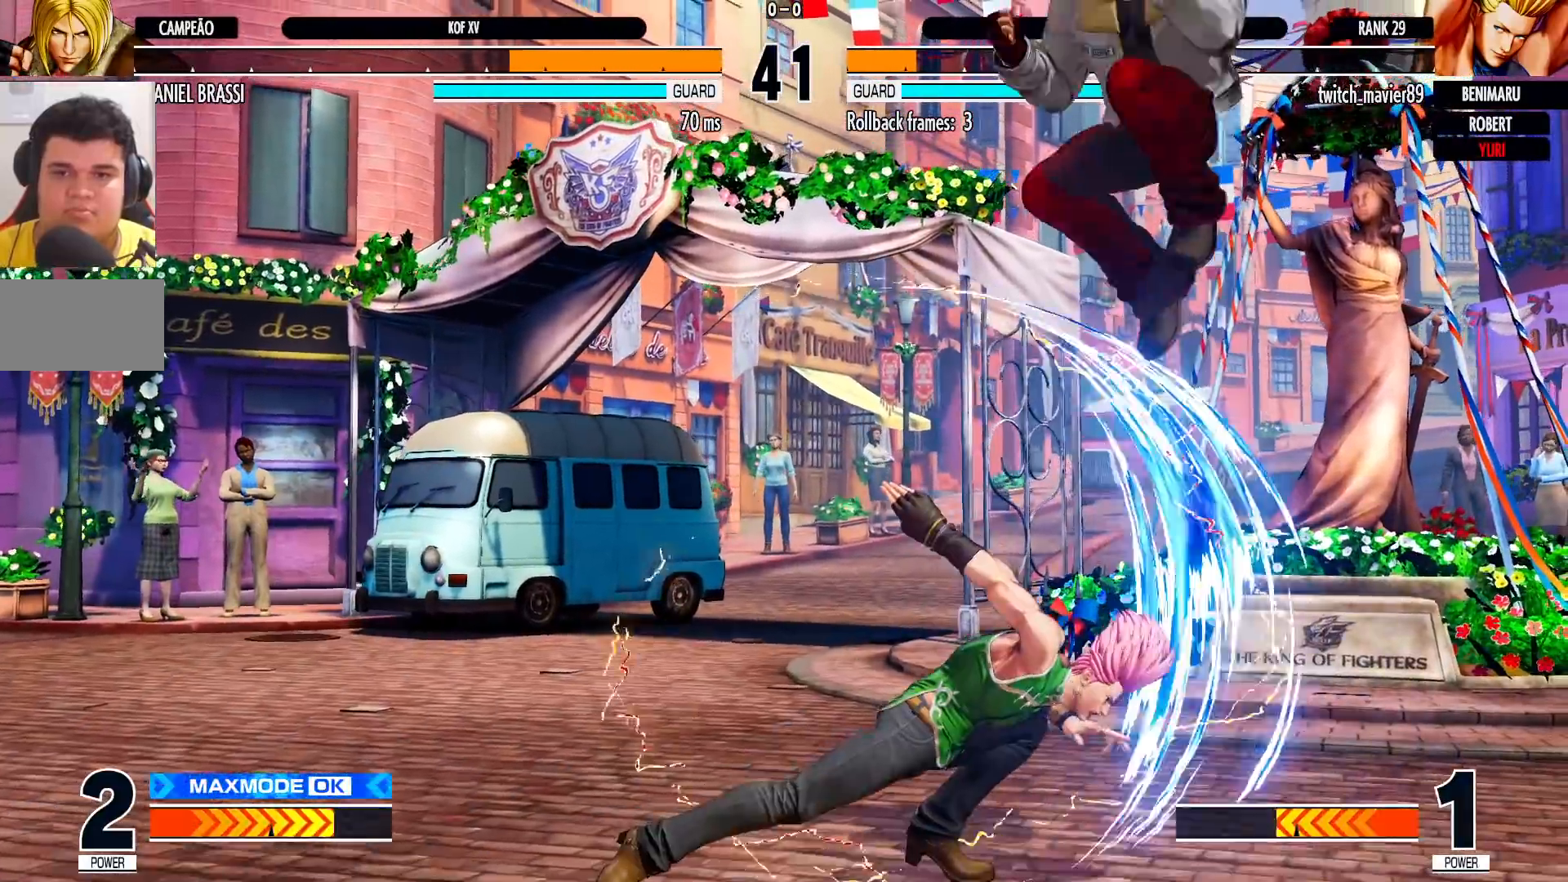
{"dt_ms": 500, "buttons": [], "left_stick": "left", "events": [[17, "CROSS", "down"], [17, "R1", "down"], [117, "CROSS", "up"], [117, "R1", "up"], [367, "left_stick", "left"], [450, "left_stick", "center"], [500, "left_stick", "left"]]}
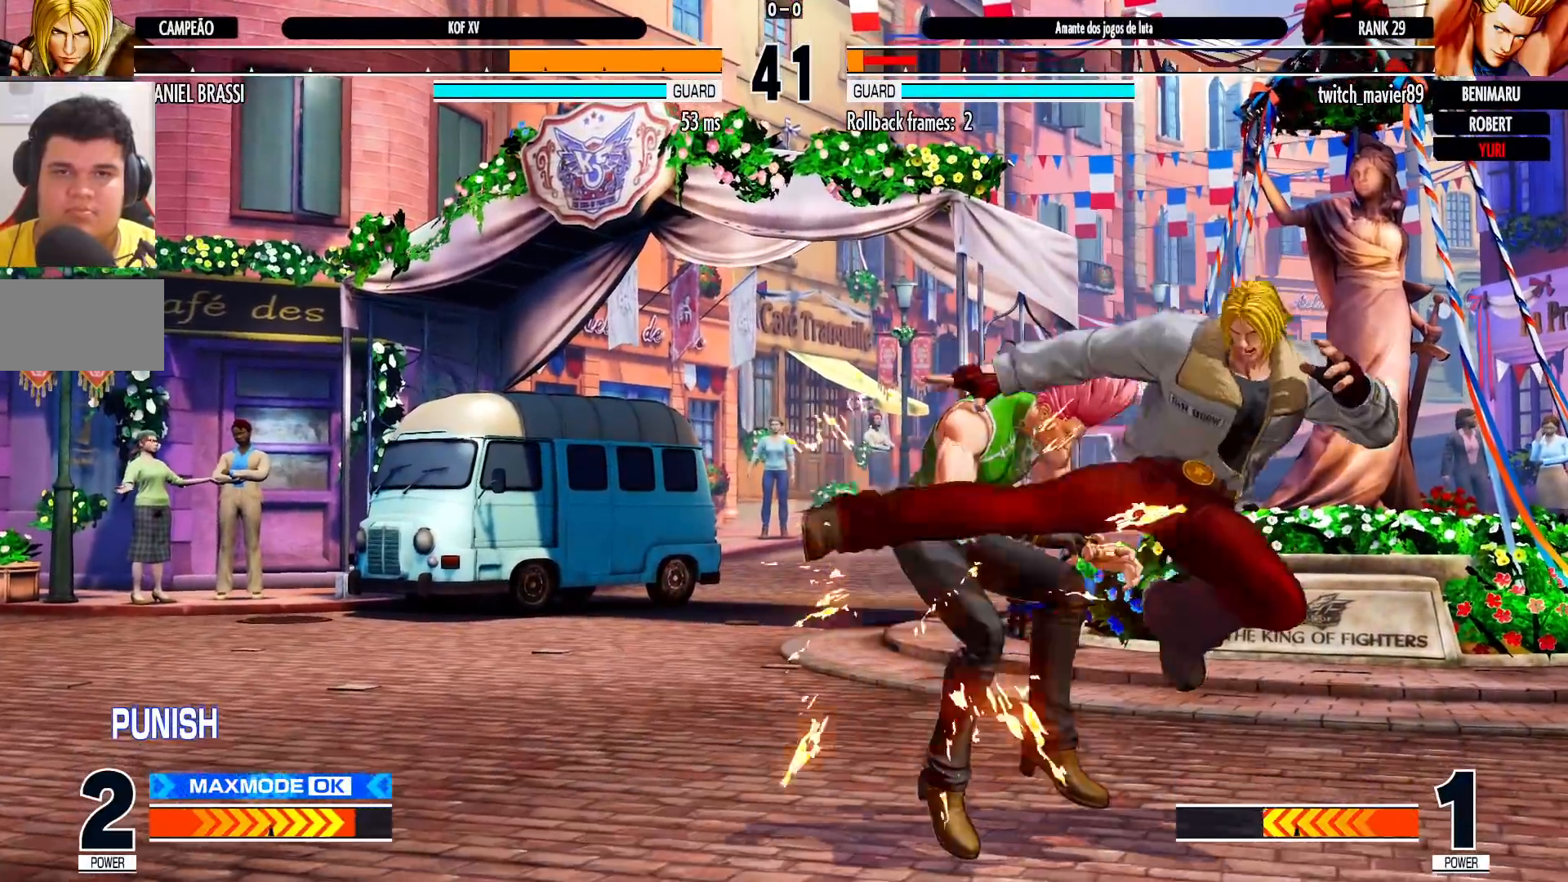
{"dt_ms": 500, "buttons": [], "left_stick": "center", "events": [[417, "left_stick", "center"]]}
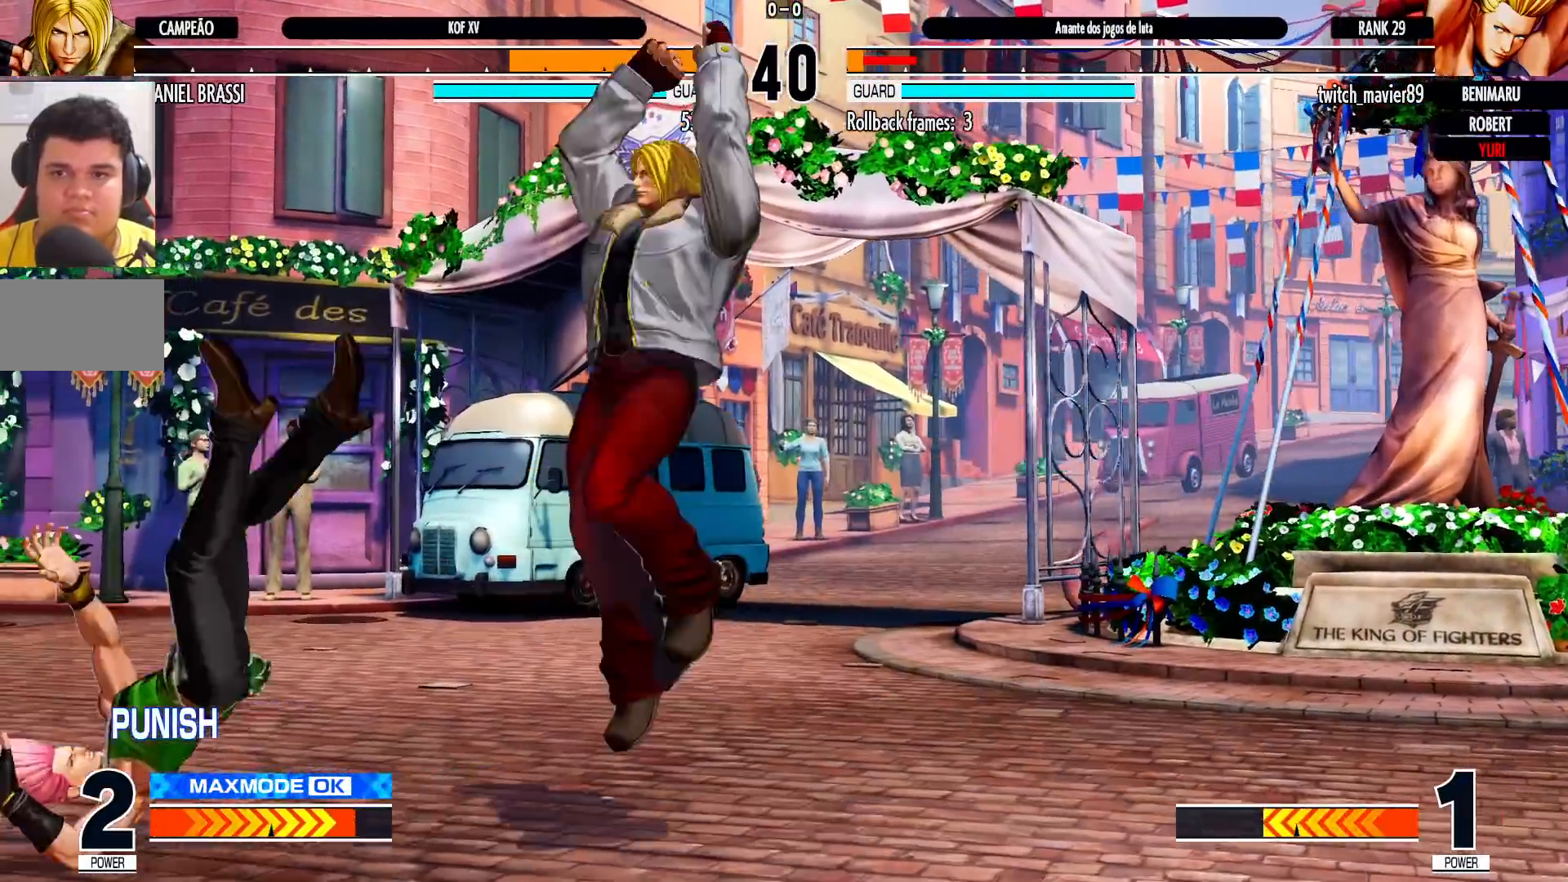
{"dt_ms": 500, "buttons": [], "left_stick": "down-right", "events": [[167, "CROSS", "down"], [217, "left_stick", "right"], [250, "CROSS", "up"], [367, "left_stick", "down-right"]]}
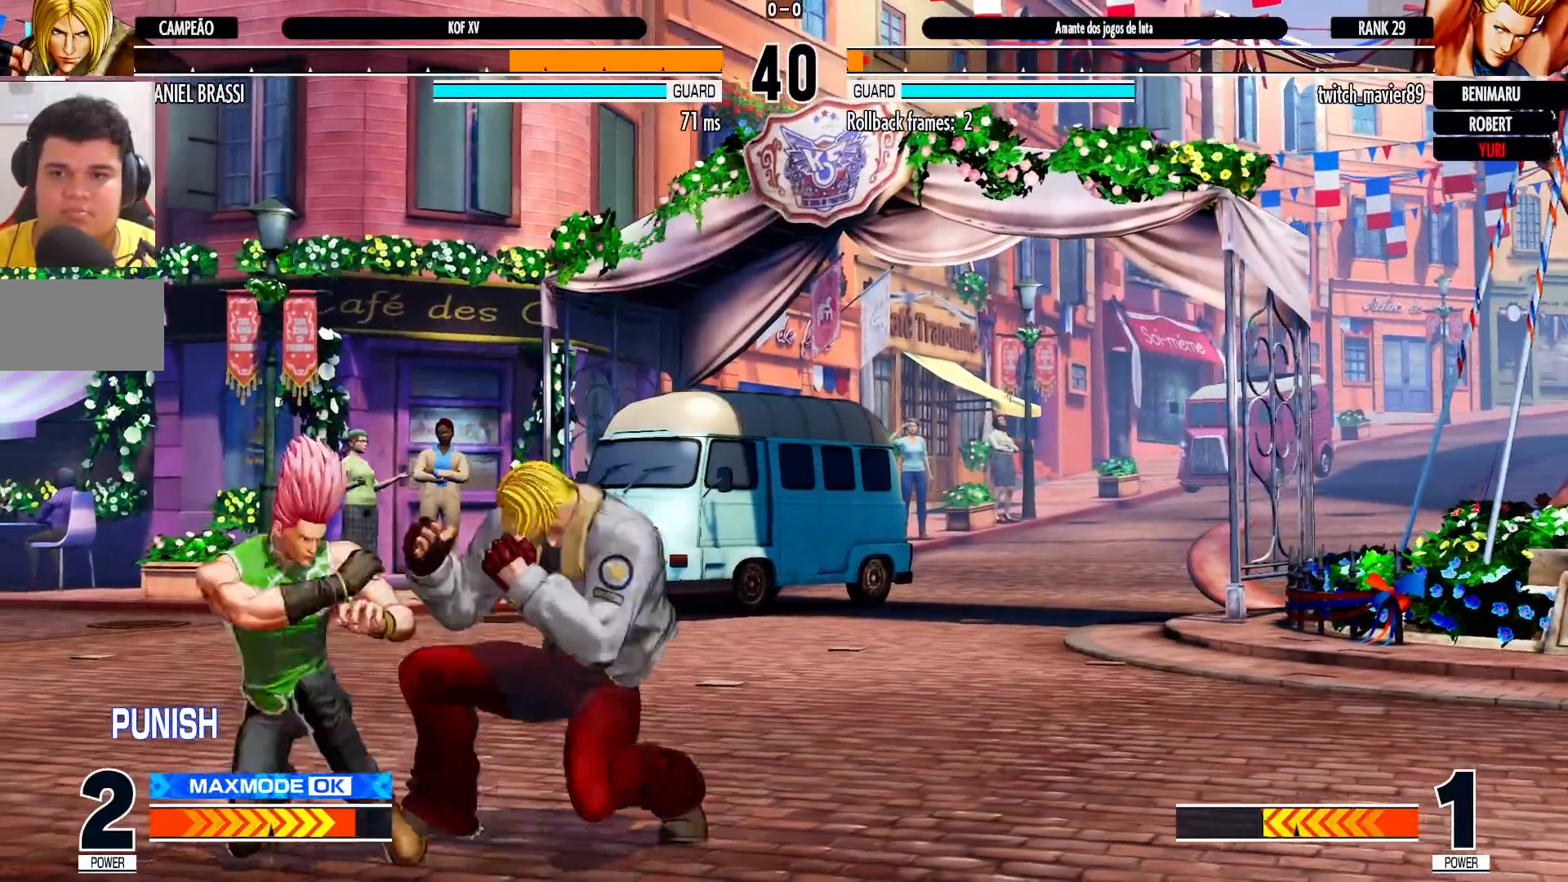
{"dt_ms": 500, "buttons": [], "left_stick": "down-right", "events": []}
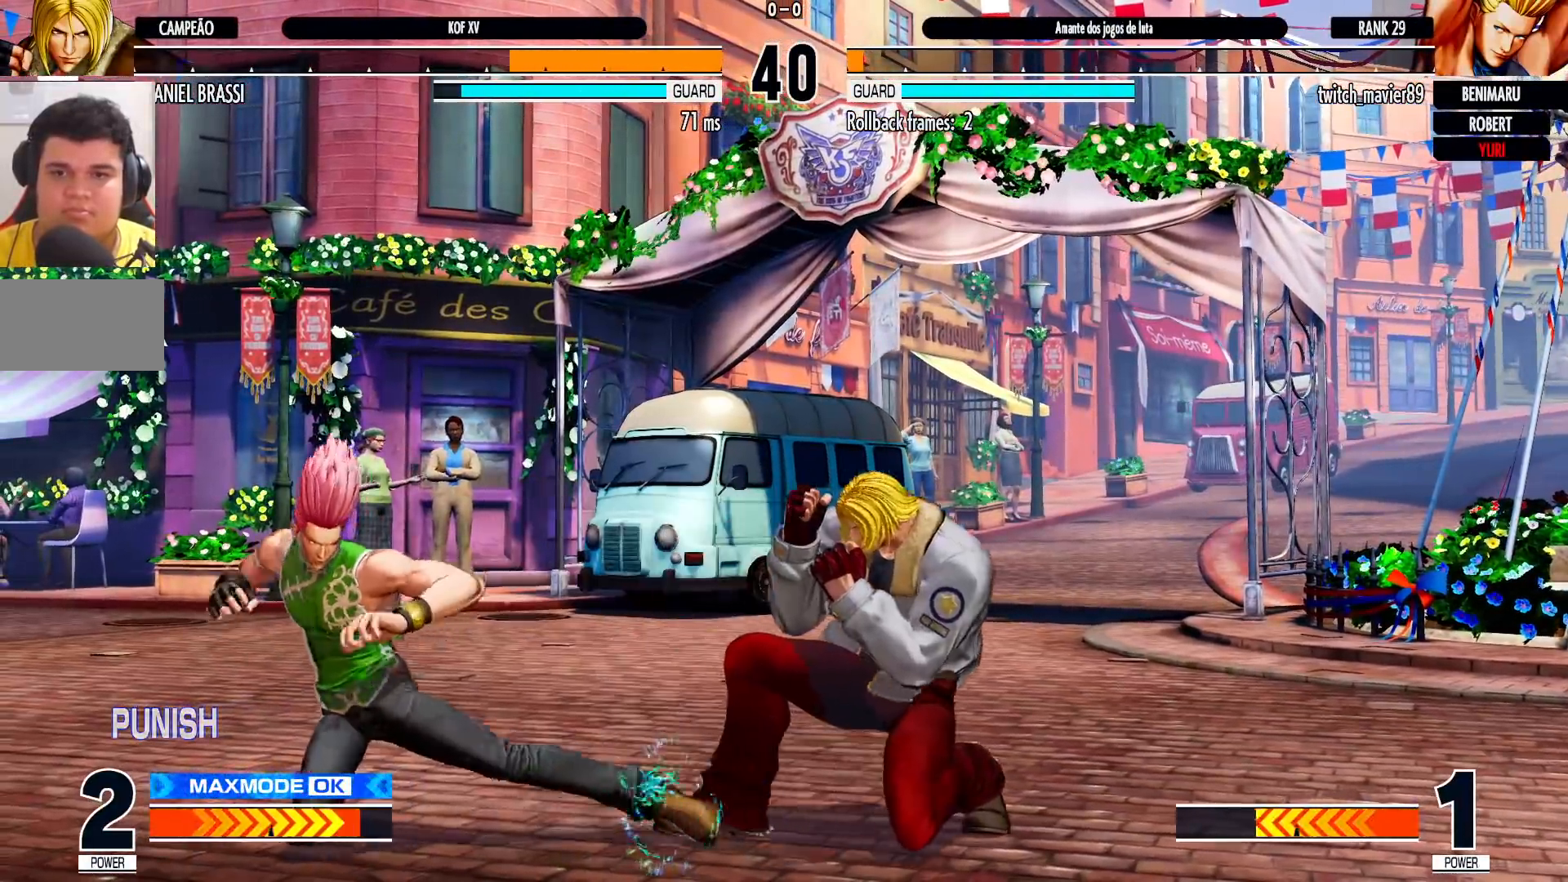
{"dt_ms": 500, "buttons": [], "left_stick": "down-right", "events": []}
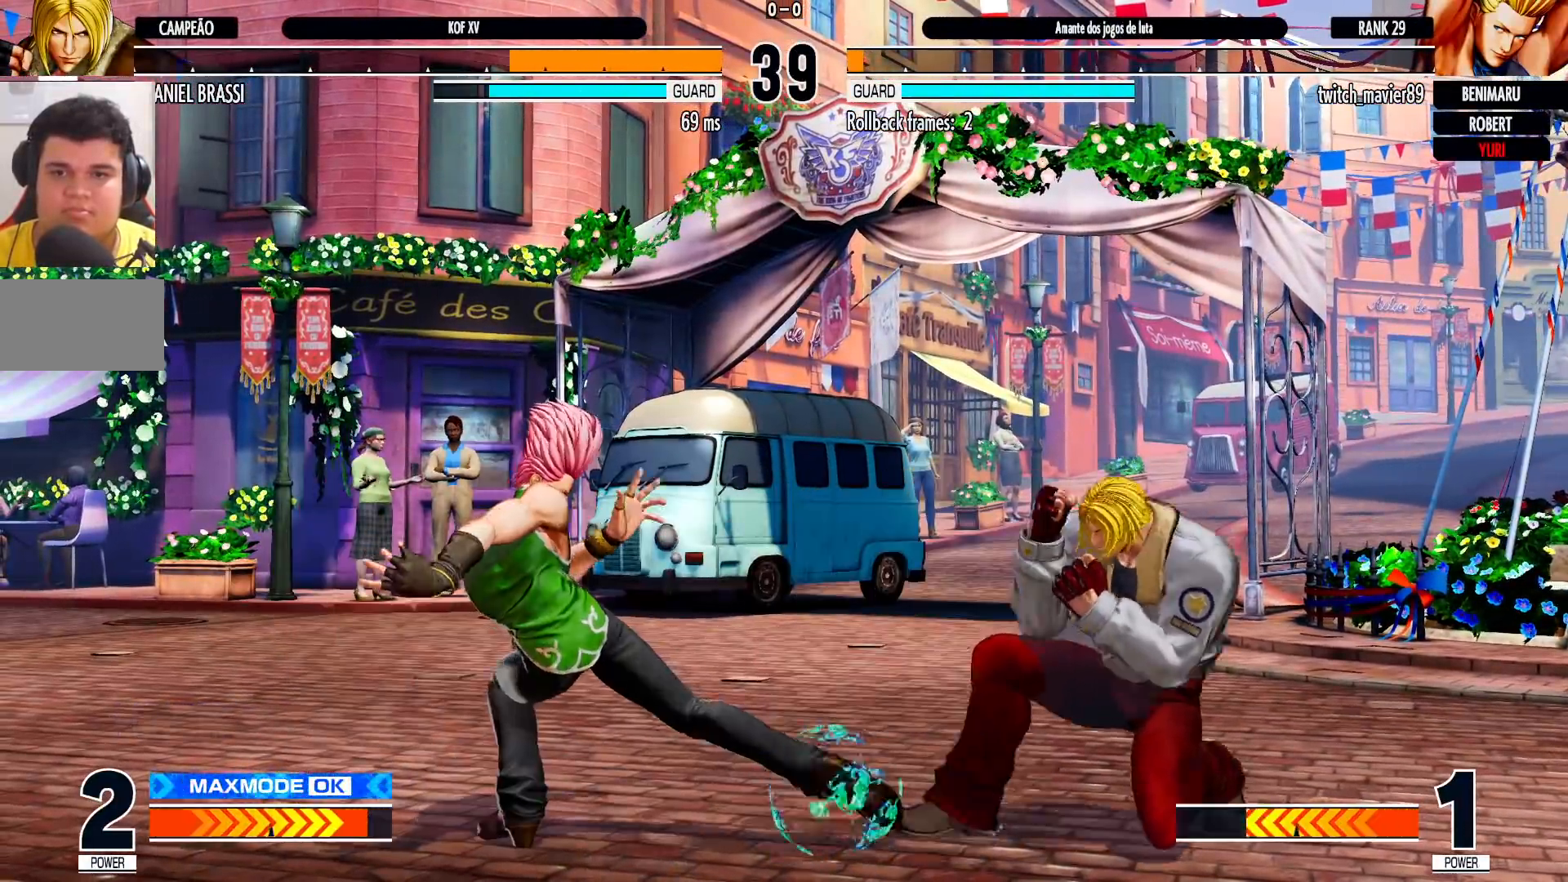
{"dt_ms": 500, "buttons": ["CROSS", "R1"], "left_stick": "center", "events": [[183, "left_stick", "up"], [233, "left_stick", "center"], [383, "R1", "down"], [400, "CROSS", "down"]]}
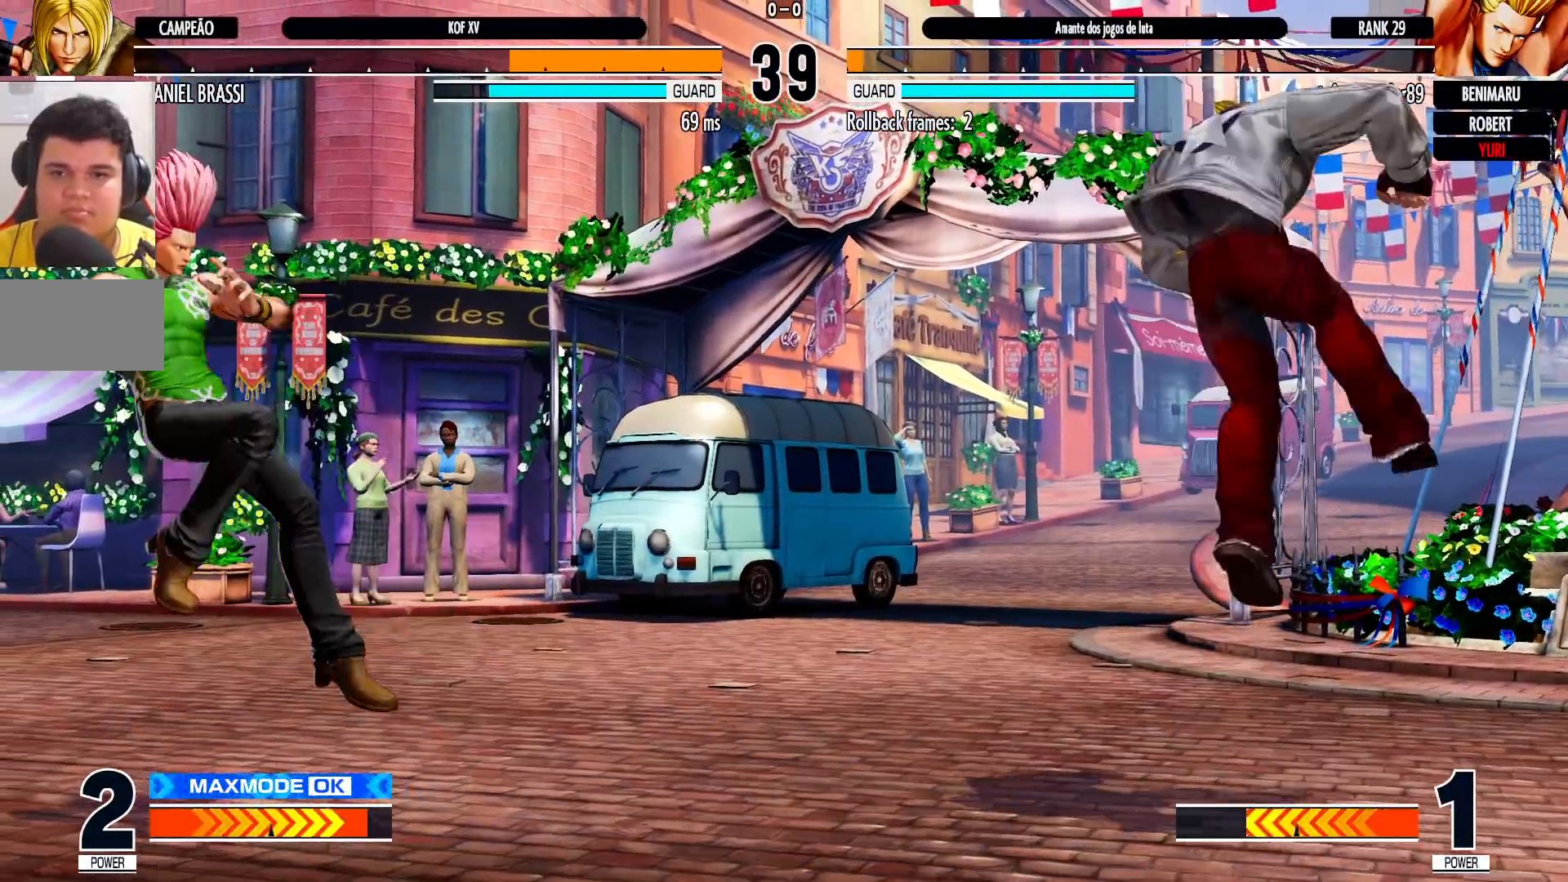
{"dt_ms": 500, "buttons": [], "left_stick": "center", "events": [[17, "CROSS", "up"], [33, "R1", "up"], [183, "left_stick", "right"], [250, "left_stick", "center"], [317, "left_stick", "right"], [483, "left_stick", "center"]]}